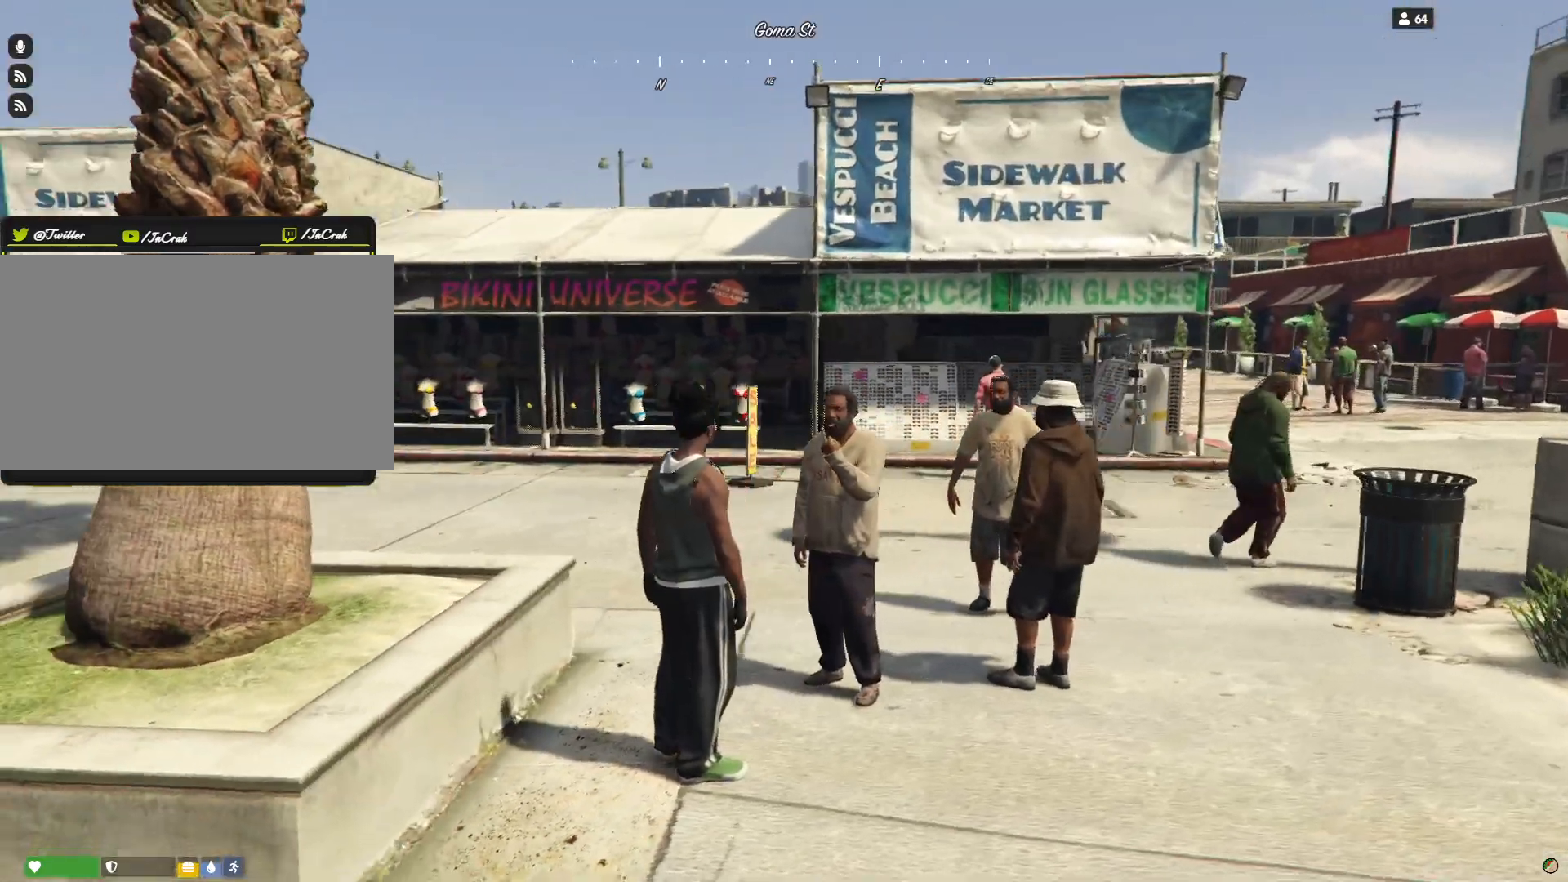
Gameplay with keyboard and mouse; each line is a JSON object with the keys held at the frame after it. "events" lists presses ("down") and releases ("up") of "a", "d", "e", "q", "r", "s", "space" and "w" between this image and that frame as [ms after this image, input, new state], when the widget could be followed in between. No other keys are recorded. Mouse buttons are not recorded. Not read: mouse_move.
{"keys": ["q"], "events": [[133, "q", "down"]]}
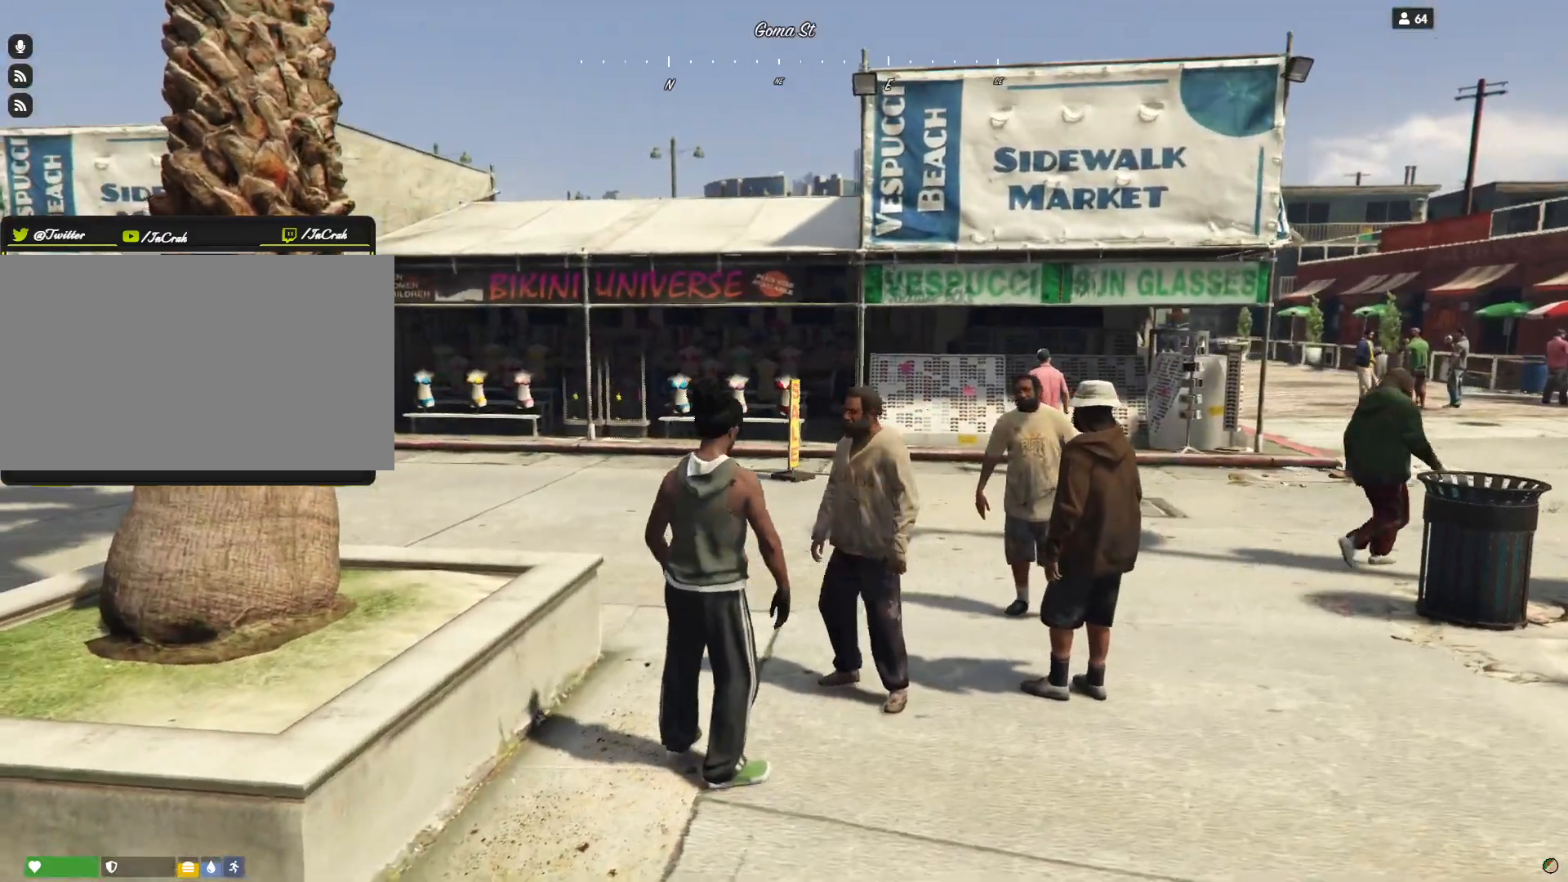
{"keys": [], "events": [[133, "q", "up"]]}
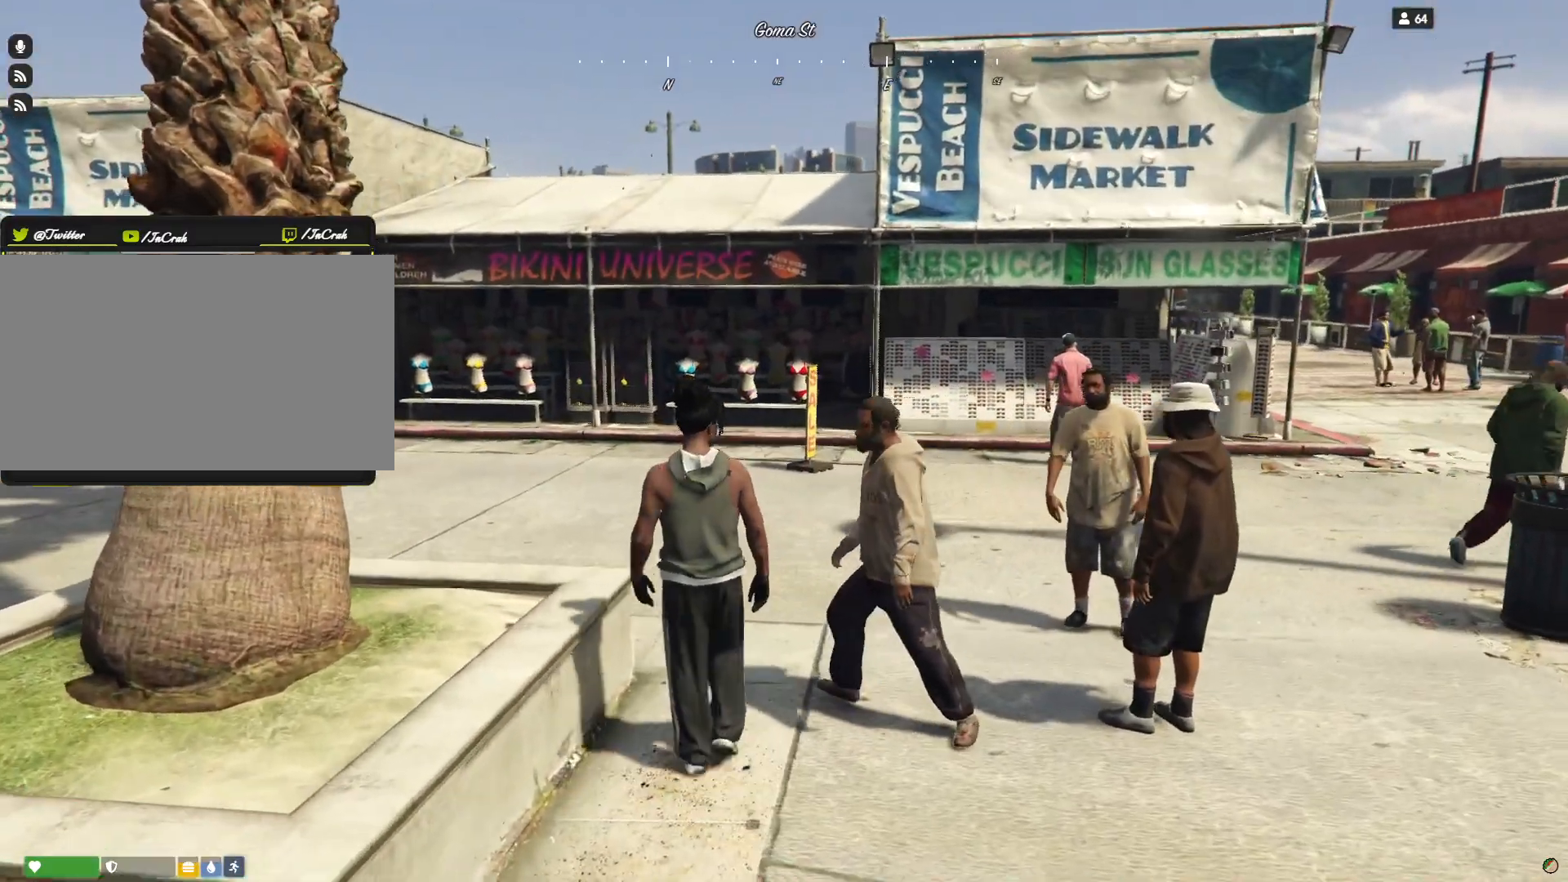
{"keys": [], "events": []}
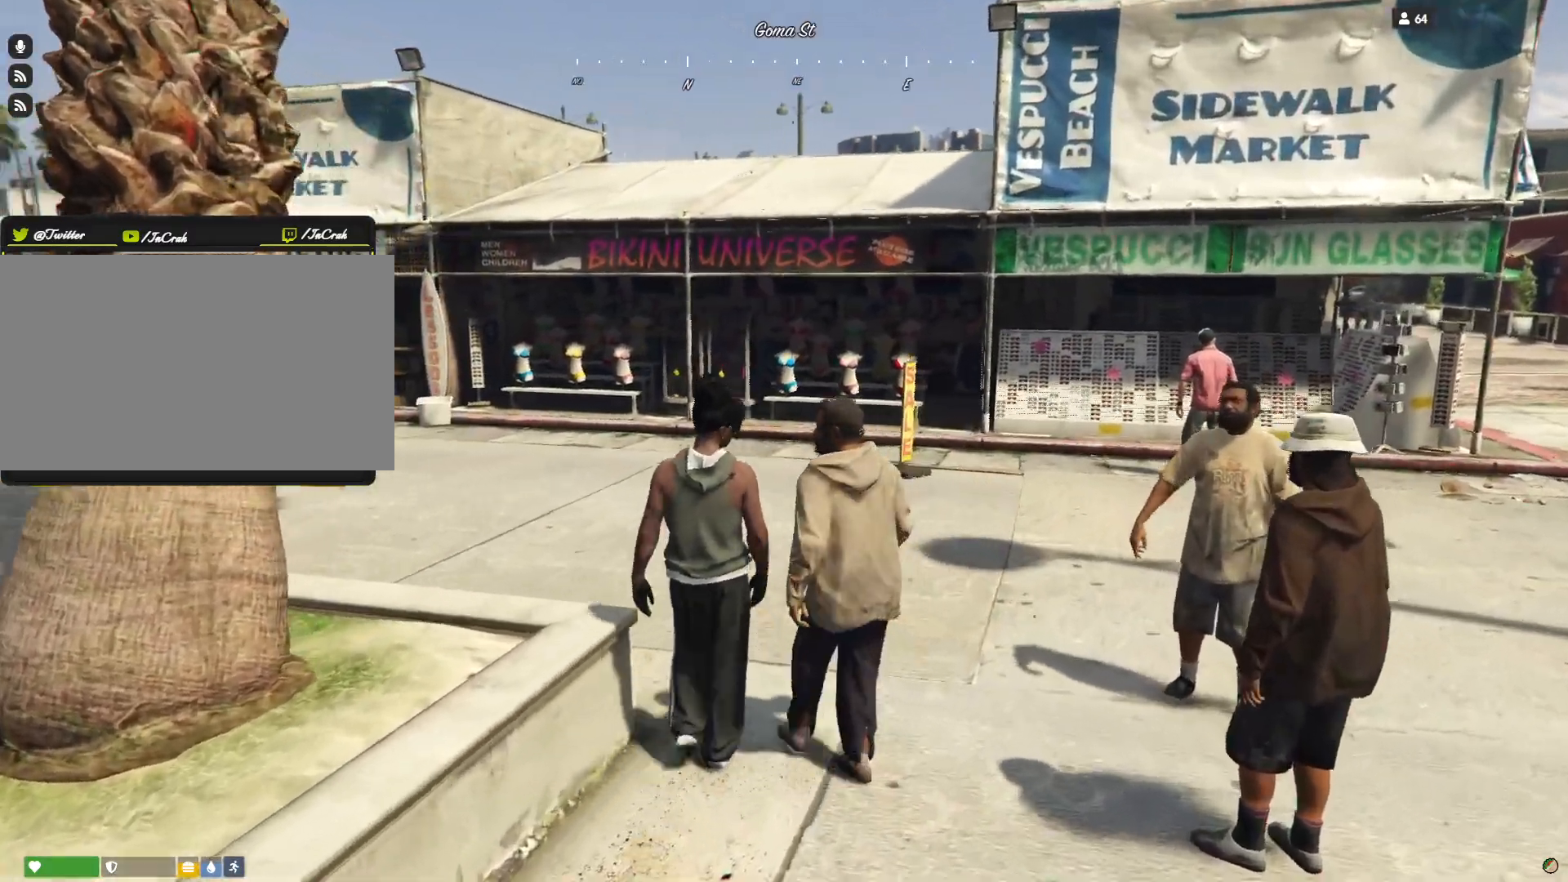
{"keys": ["d"], "events": [[267, "d", "down"]]}
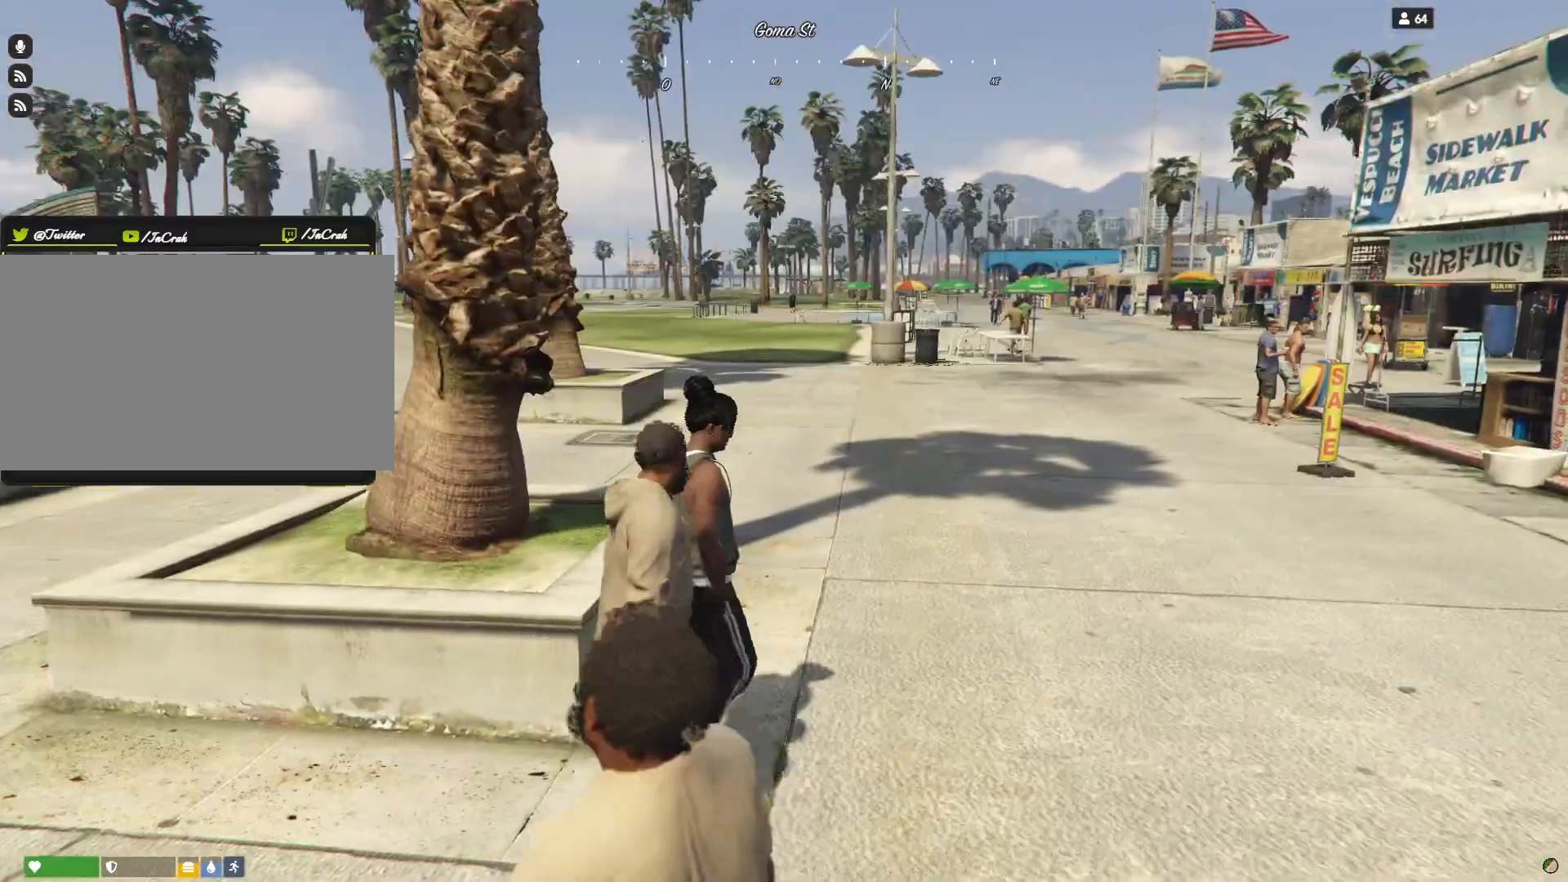
{"keys": [], "events": [[500, "d", "up"]]}
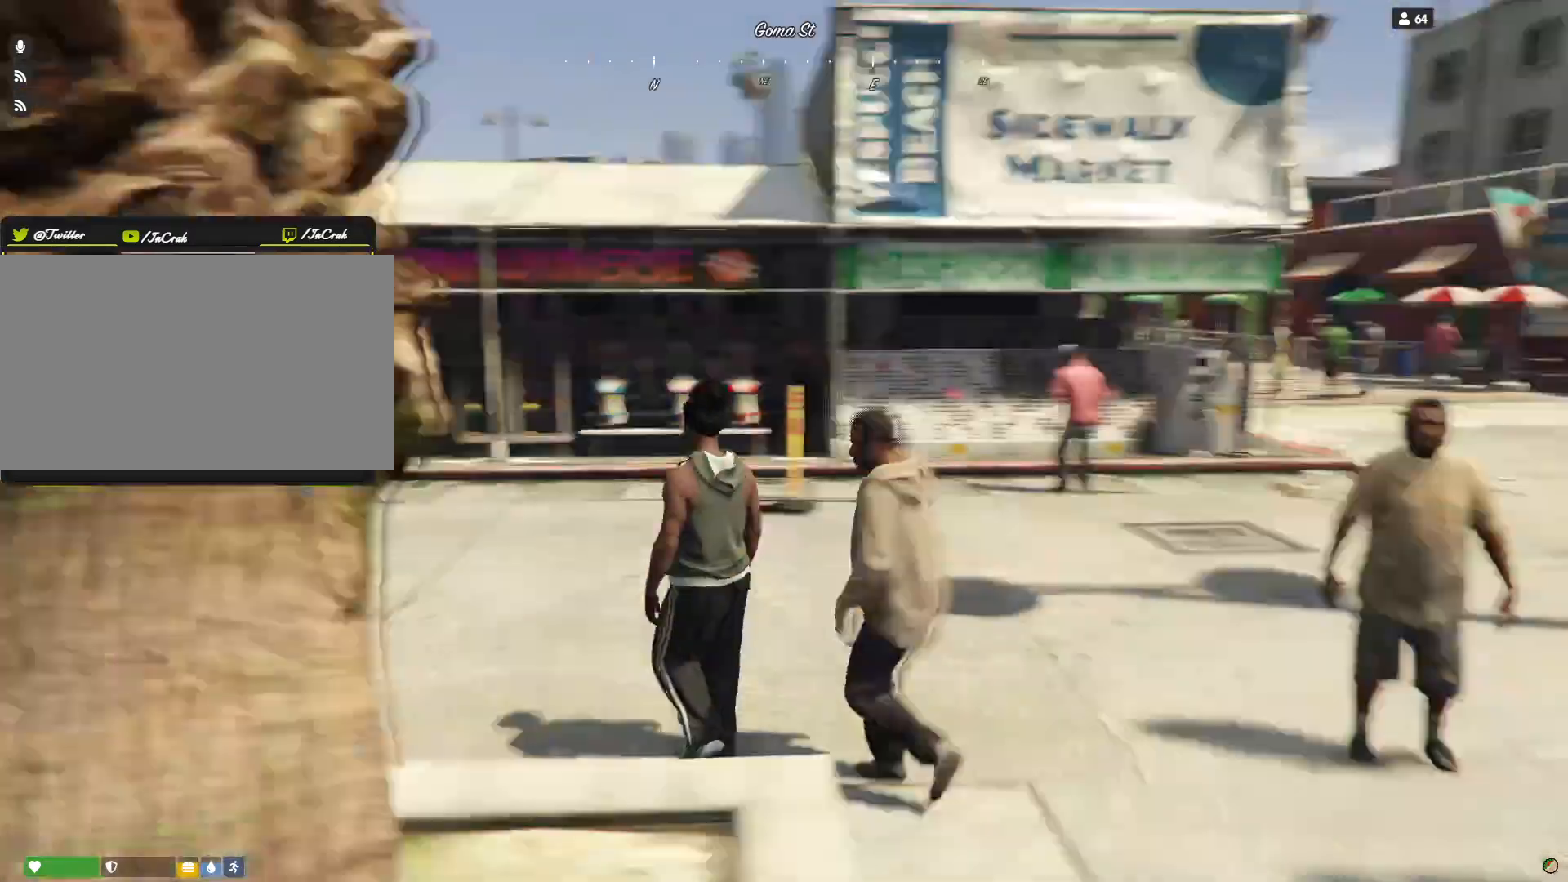
{"keys": ["q"], "events": [[433, "q", "down"]]}
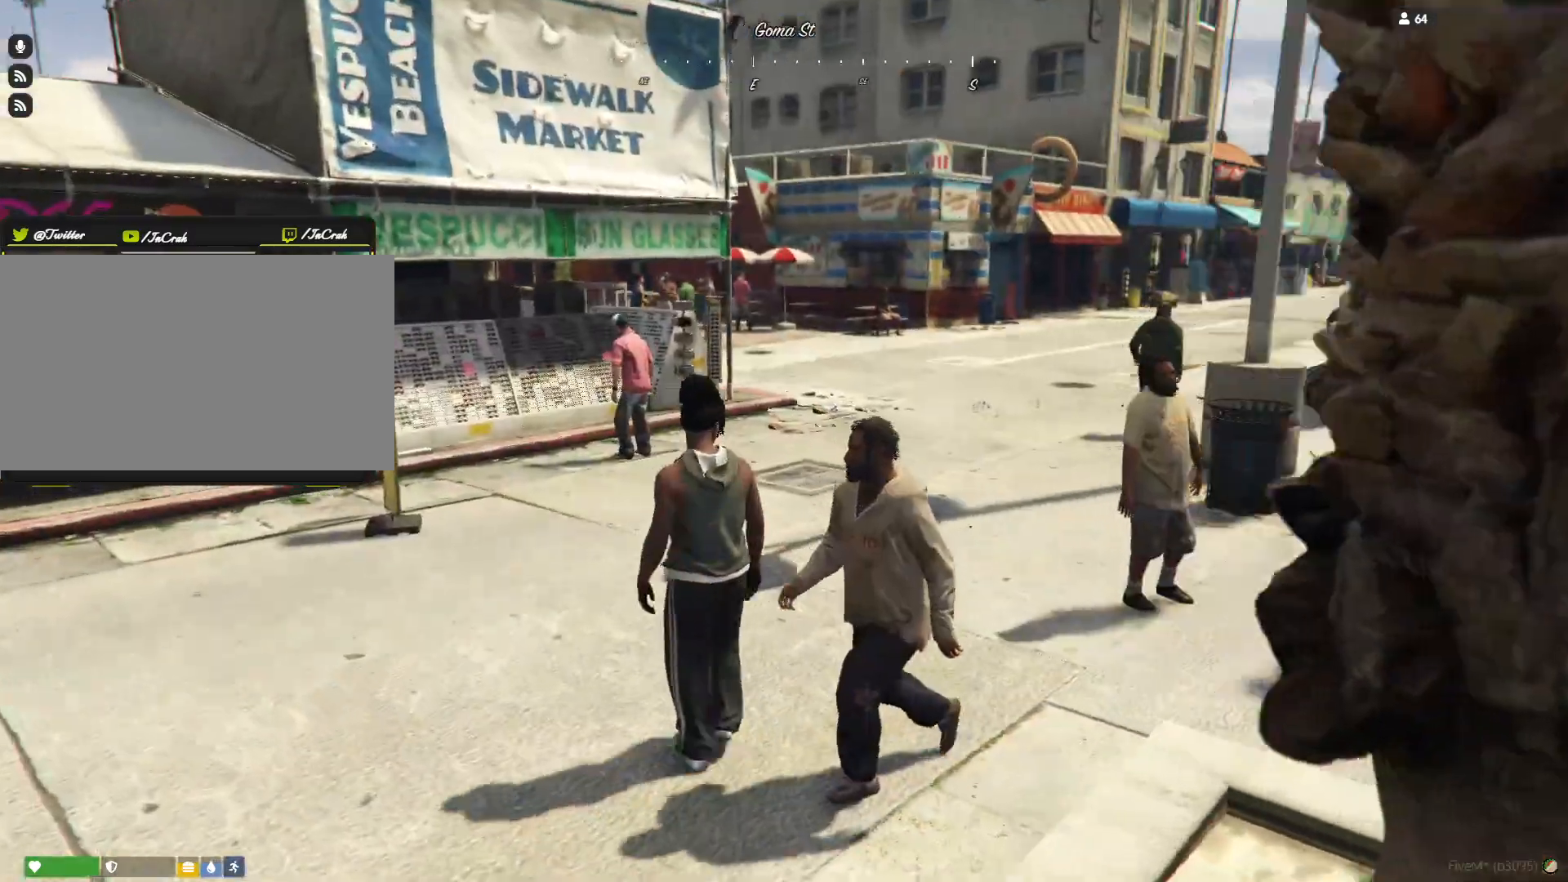
{"keys": [], "events": [[167, "q", "up"]]}
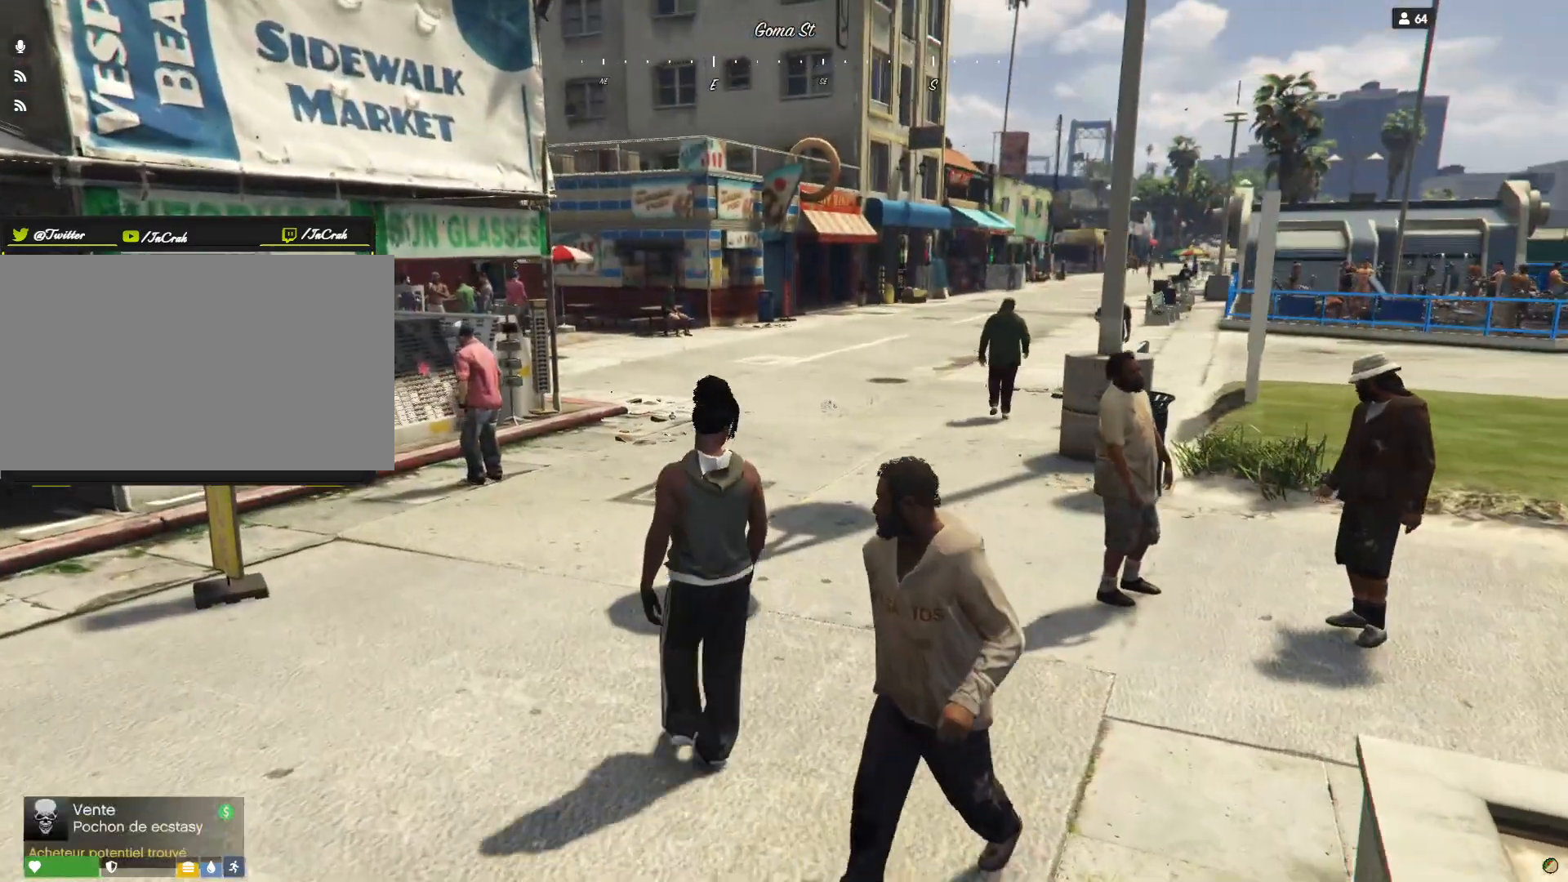
{"keys": [], "events": []}
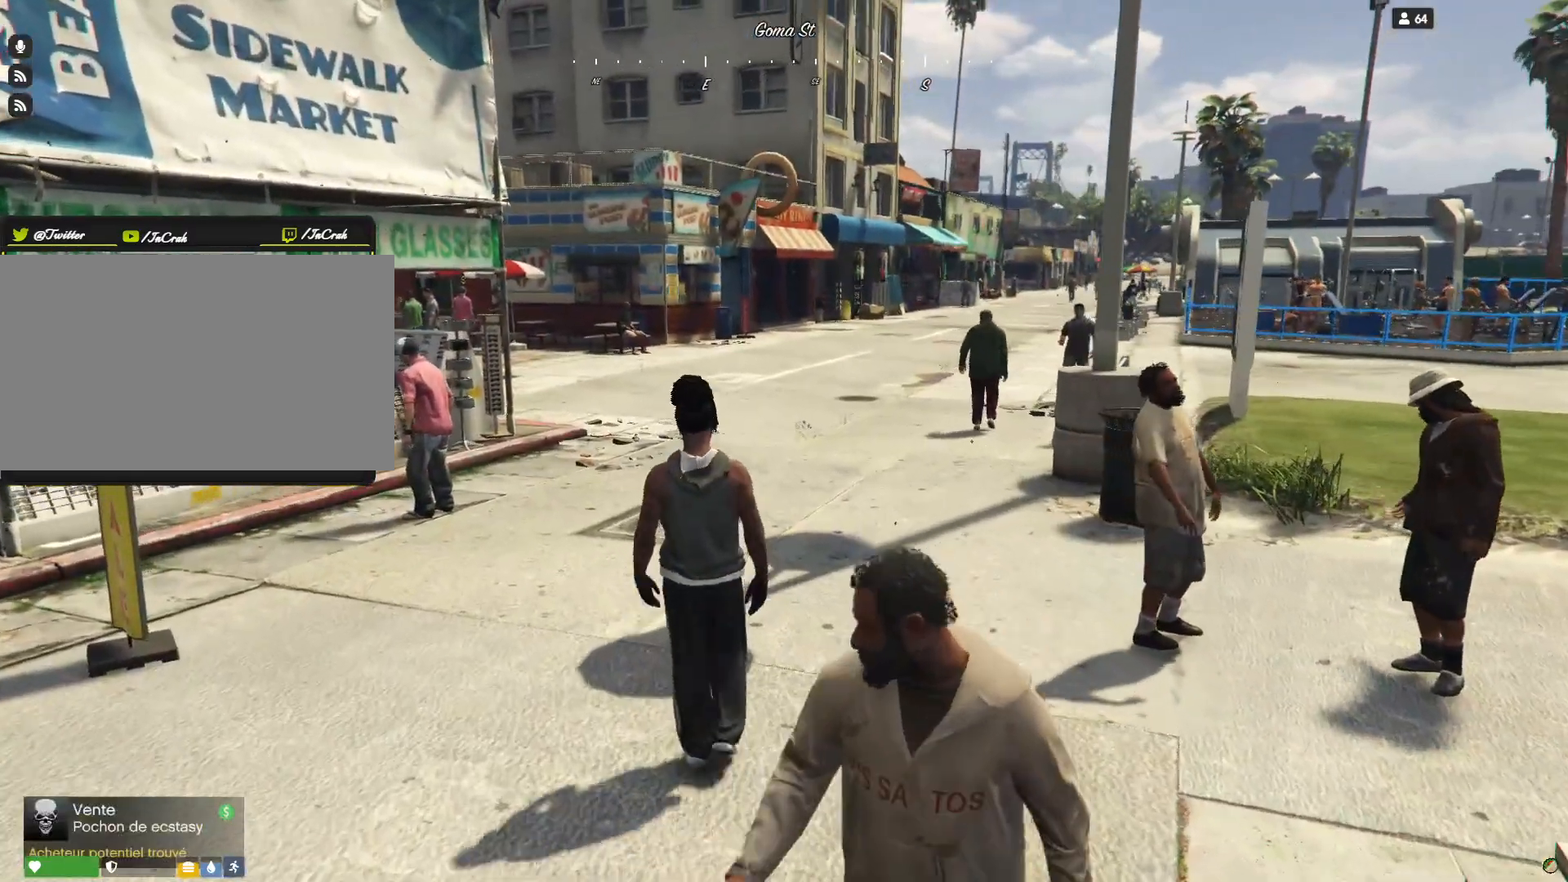
{"keys": [], "events": [[233, "d", "down"], [500, "d", "up"]]}
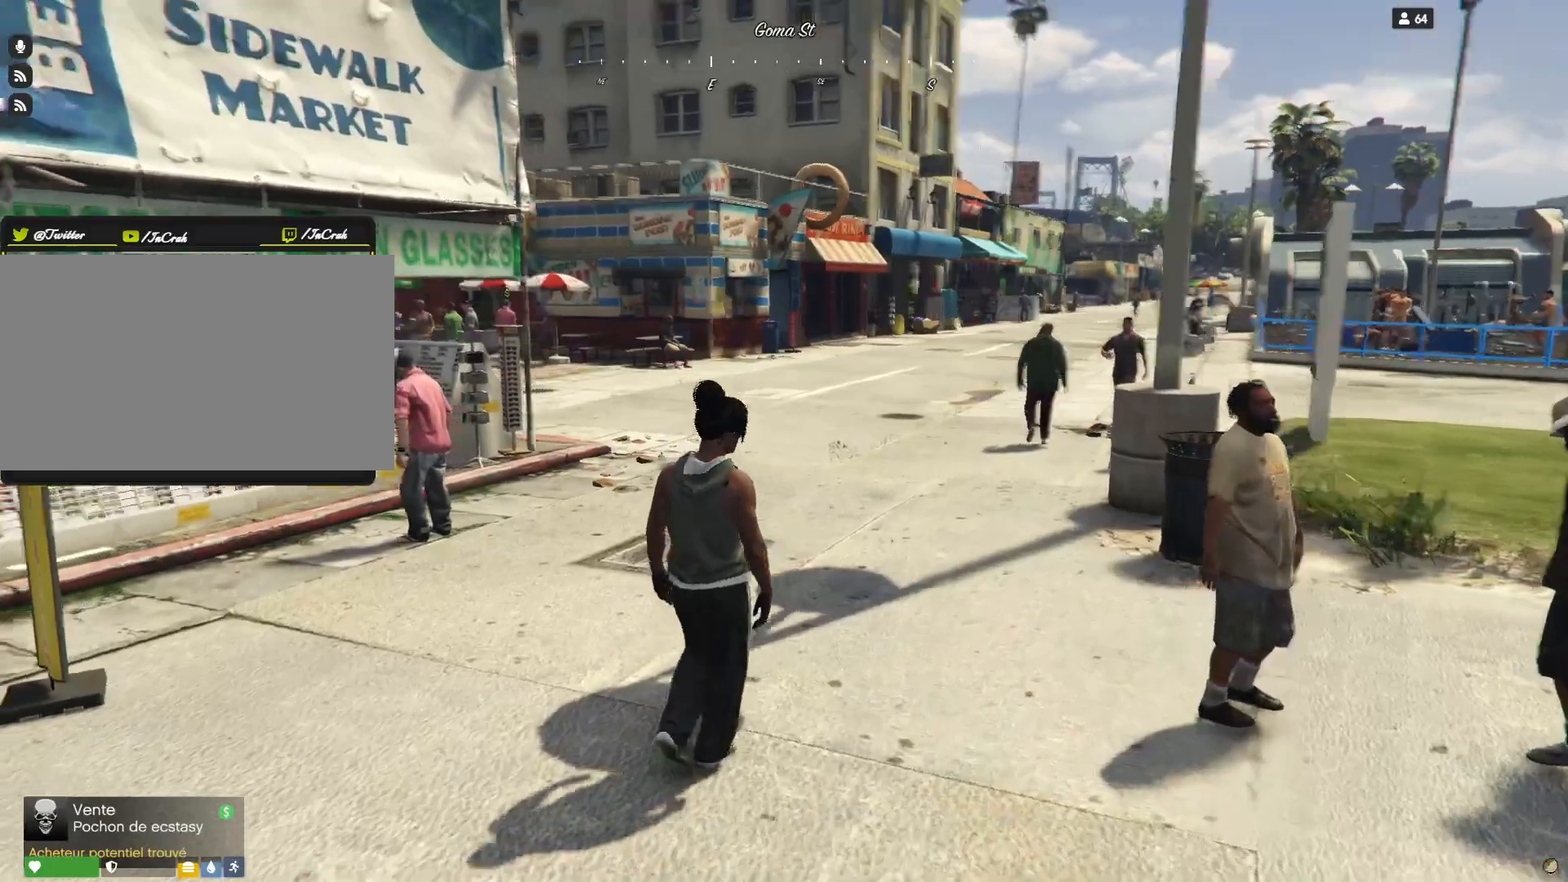
{"keys": ["d"], "events": [[167, "d", "down"]]}
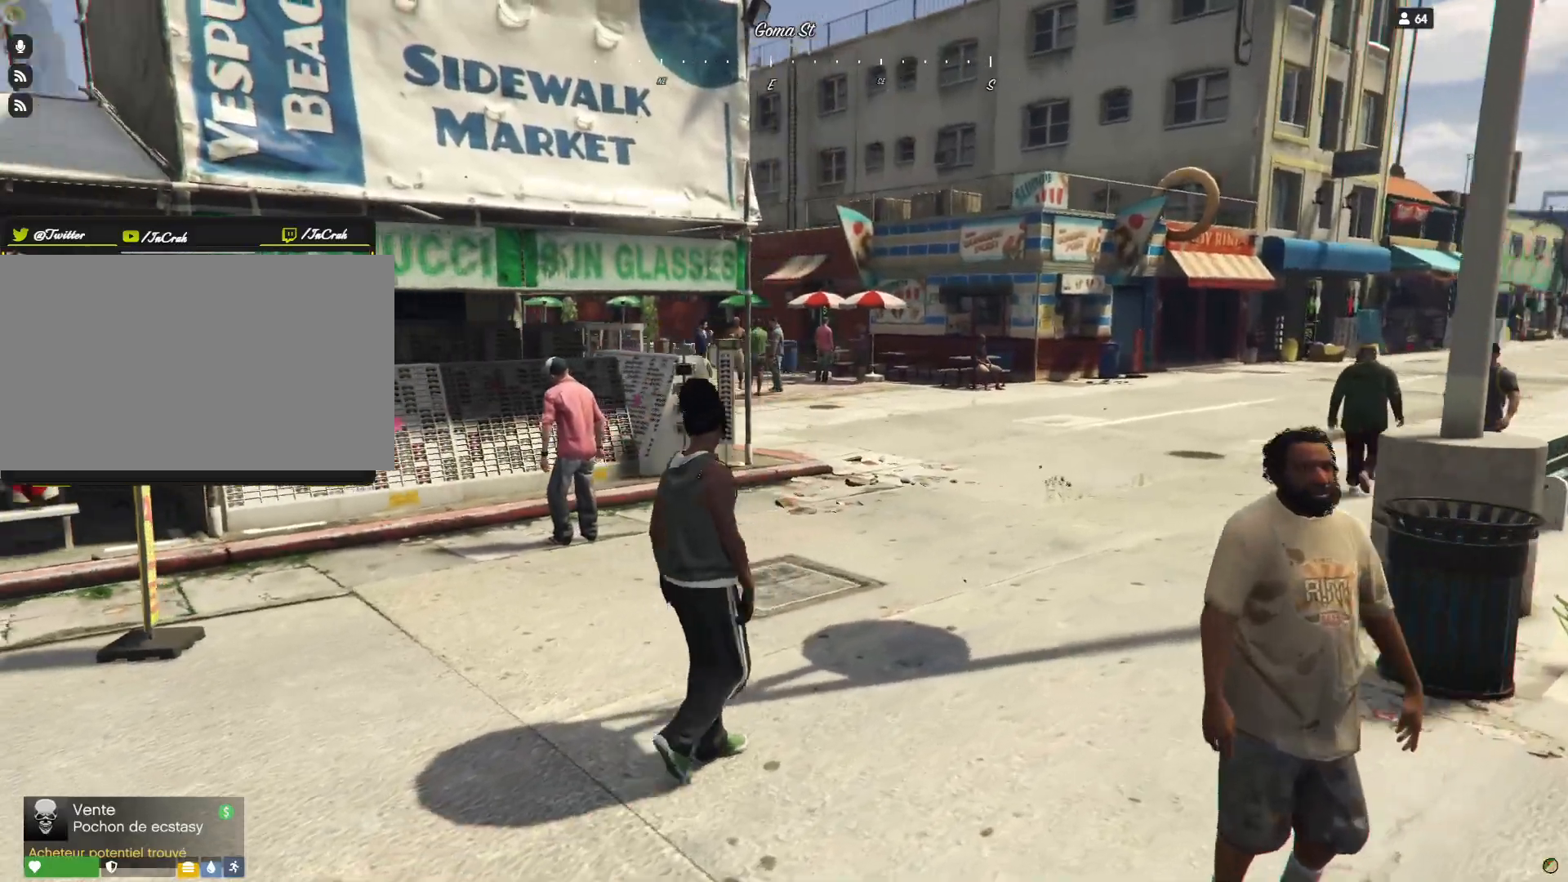
{"keys": ["d"], "events": []}
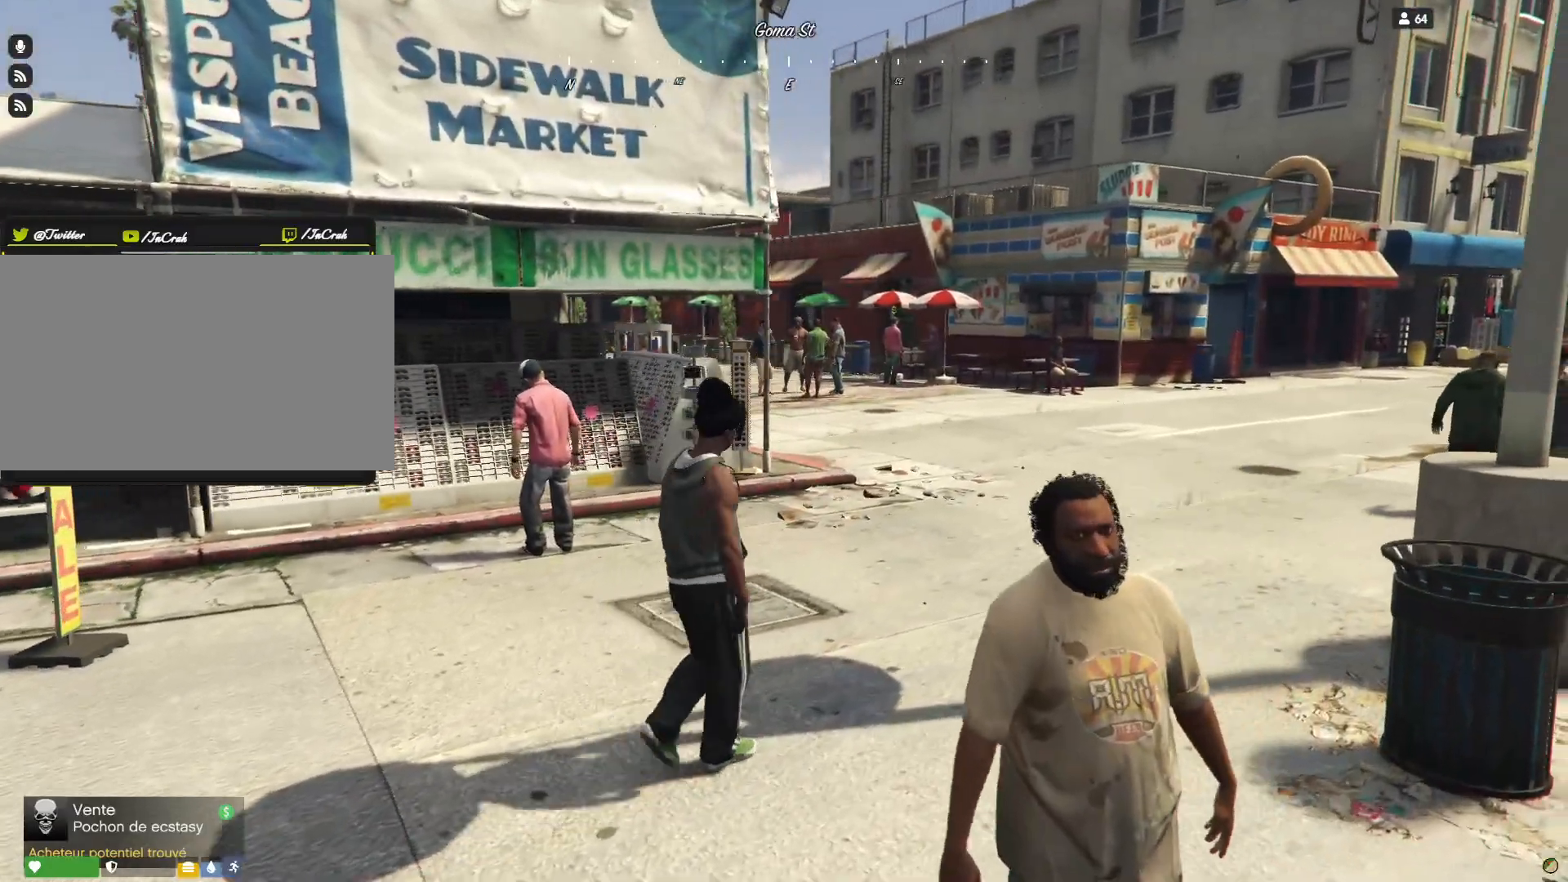
{"keys": ["d"], "events": []}
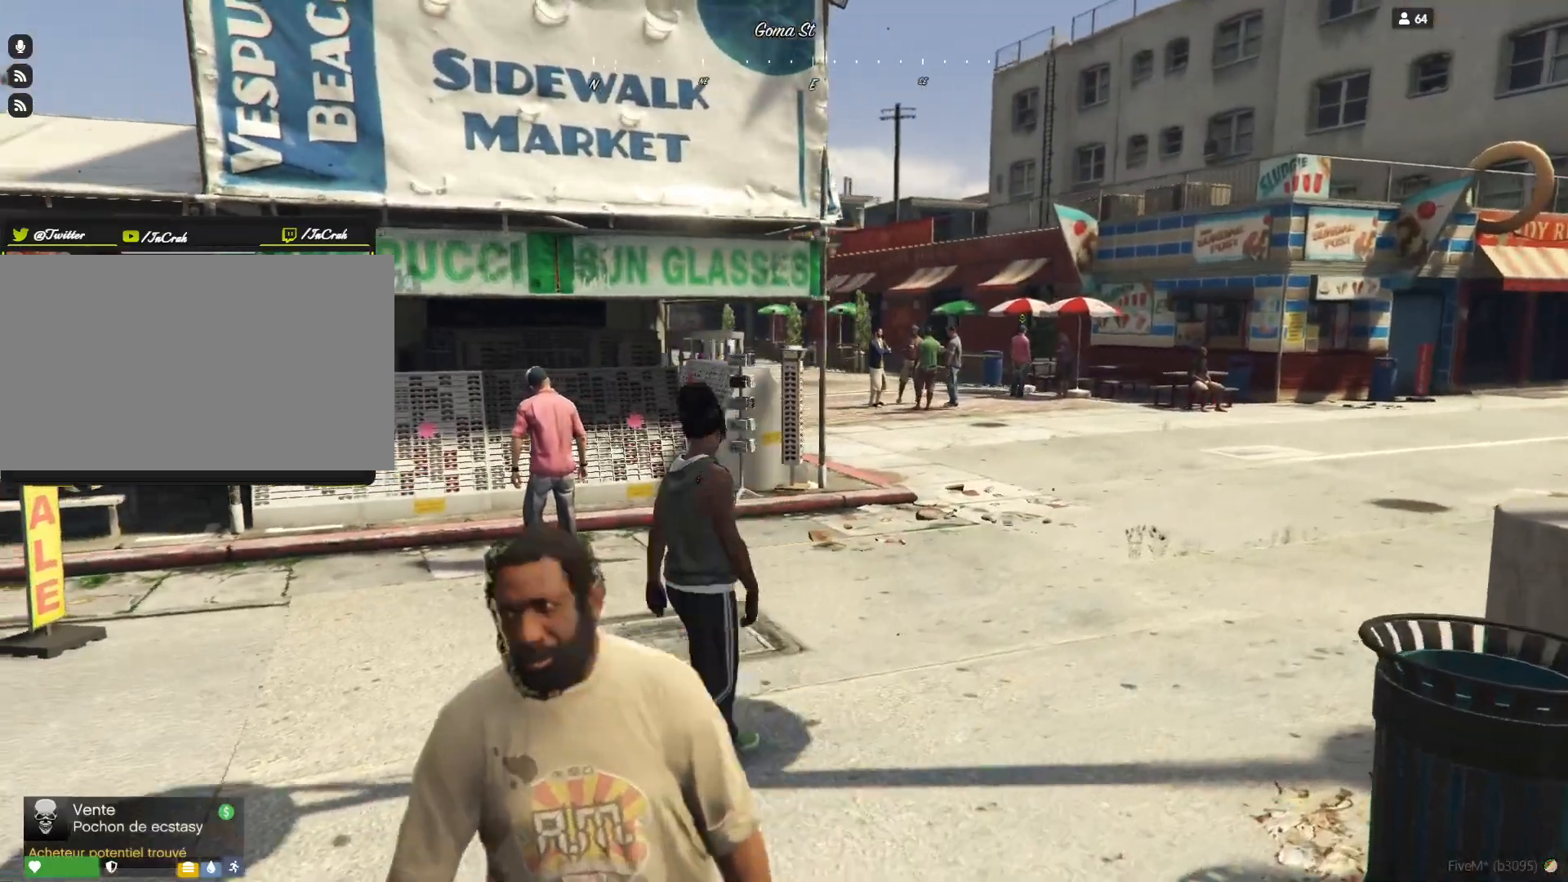
{"keys": ["d"], "events": []}
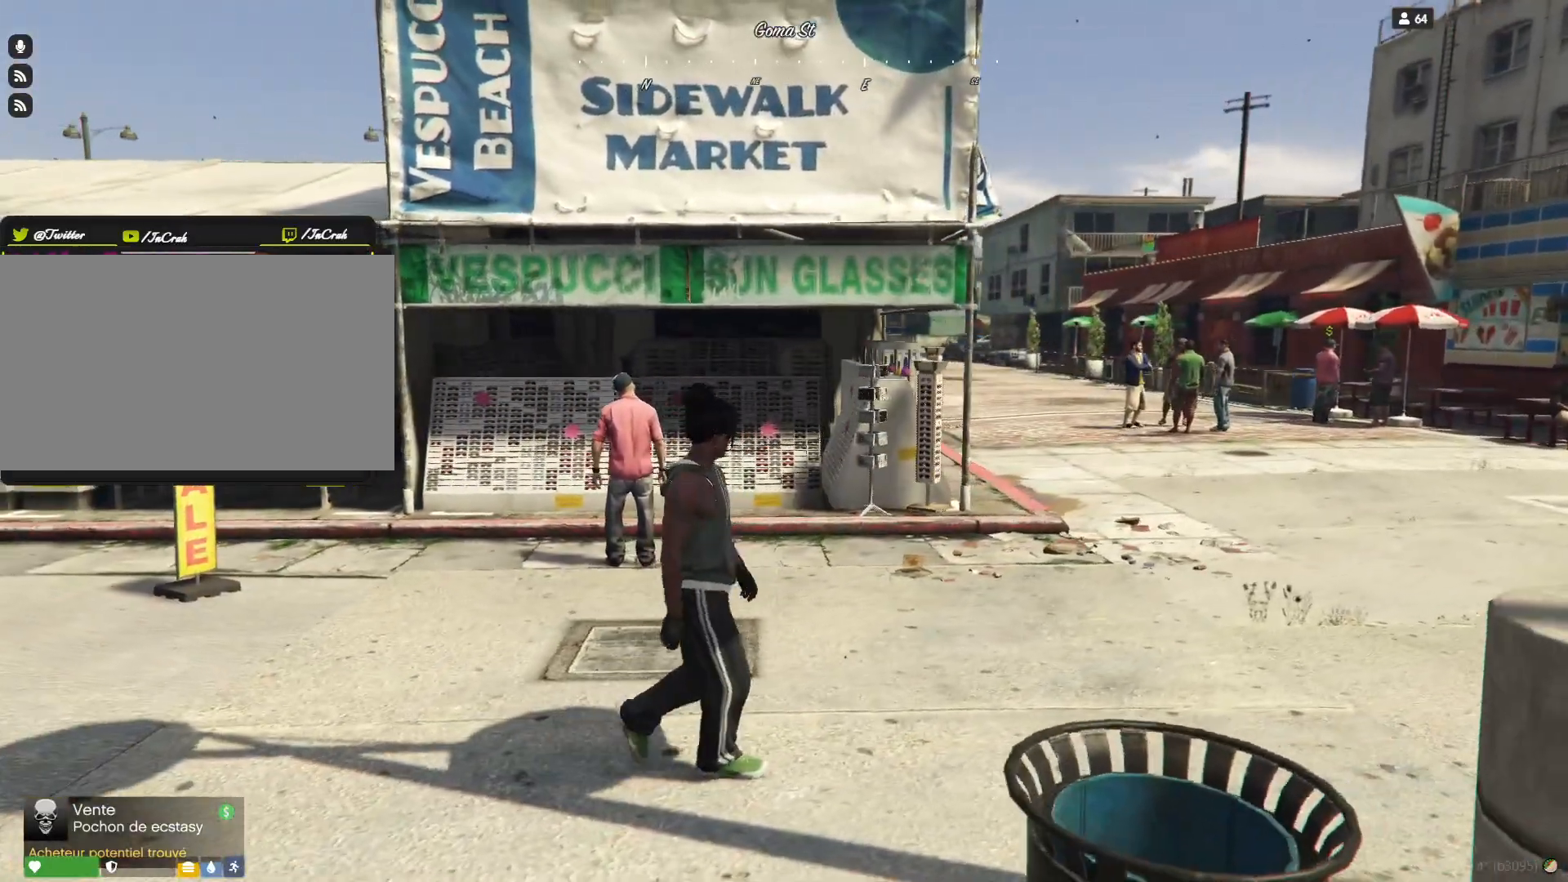
{"keys": ["d"], "events": []}
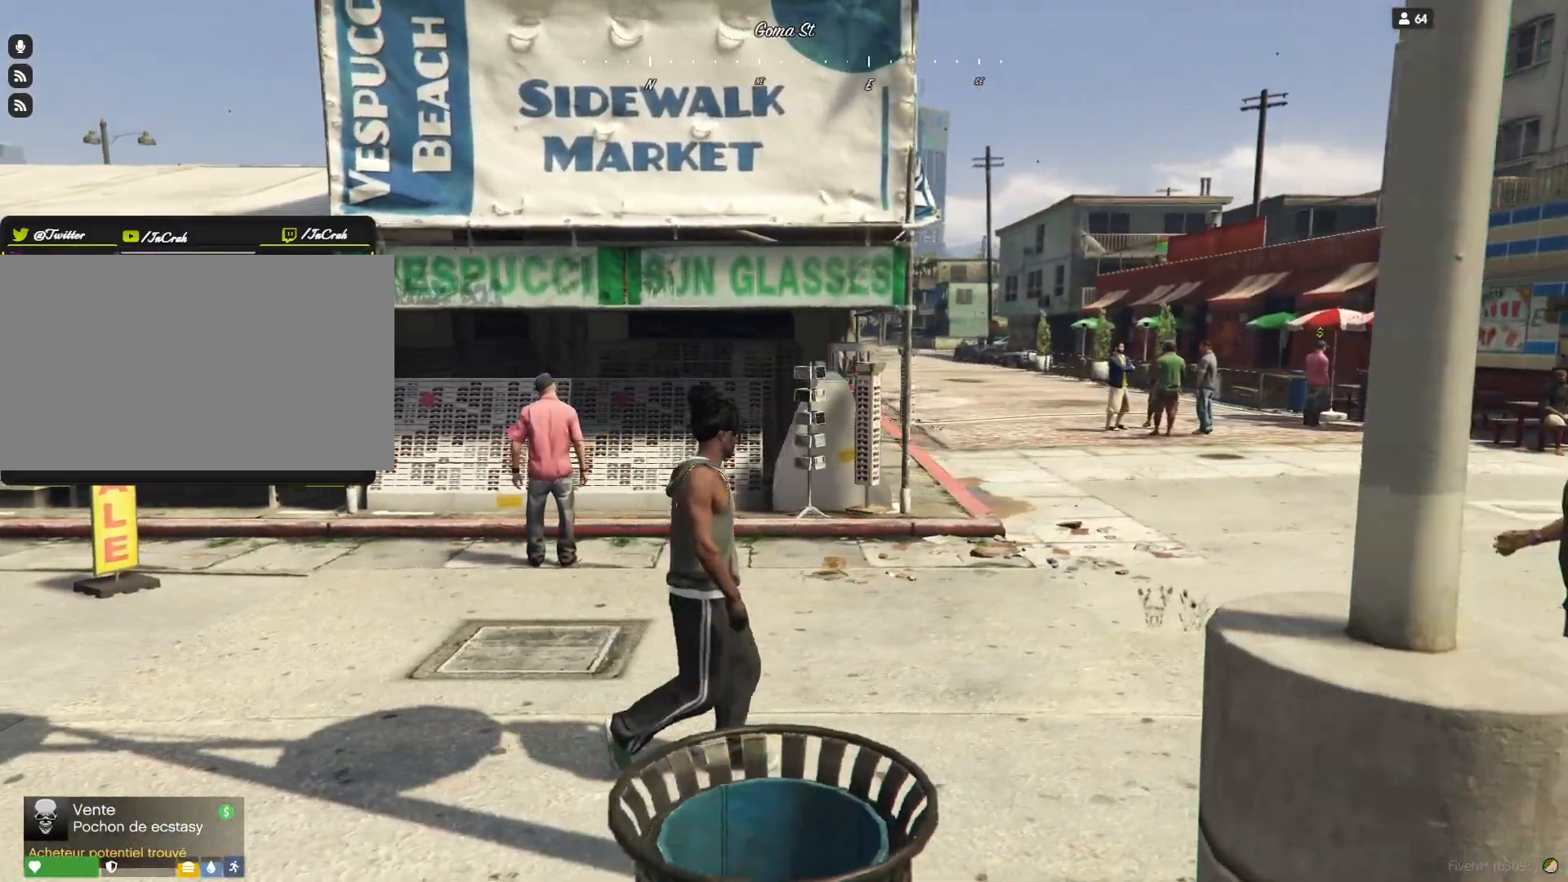
{"keys": ["d"], "events": []}
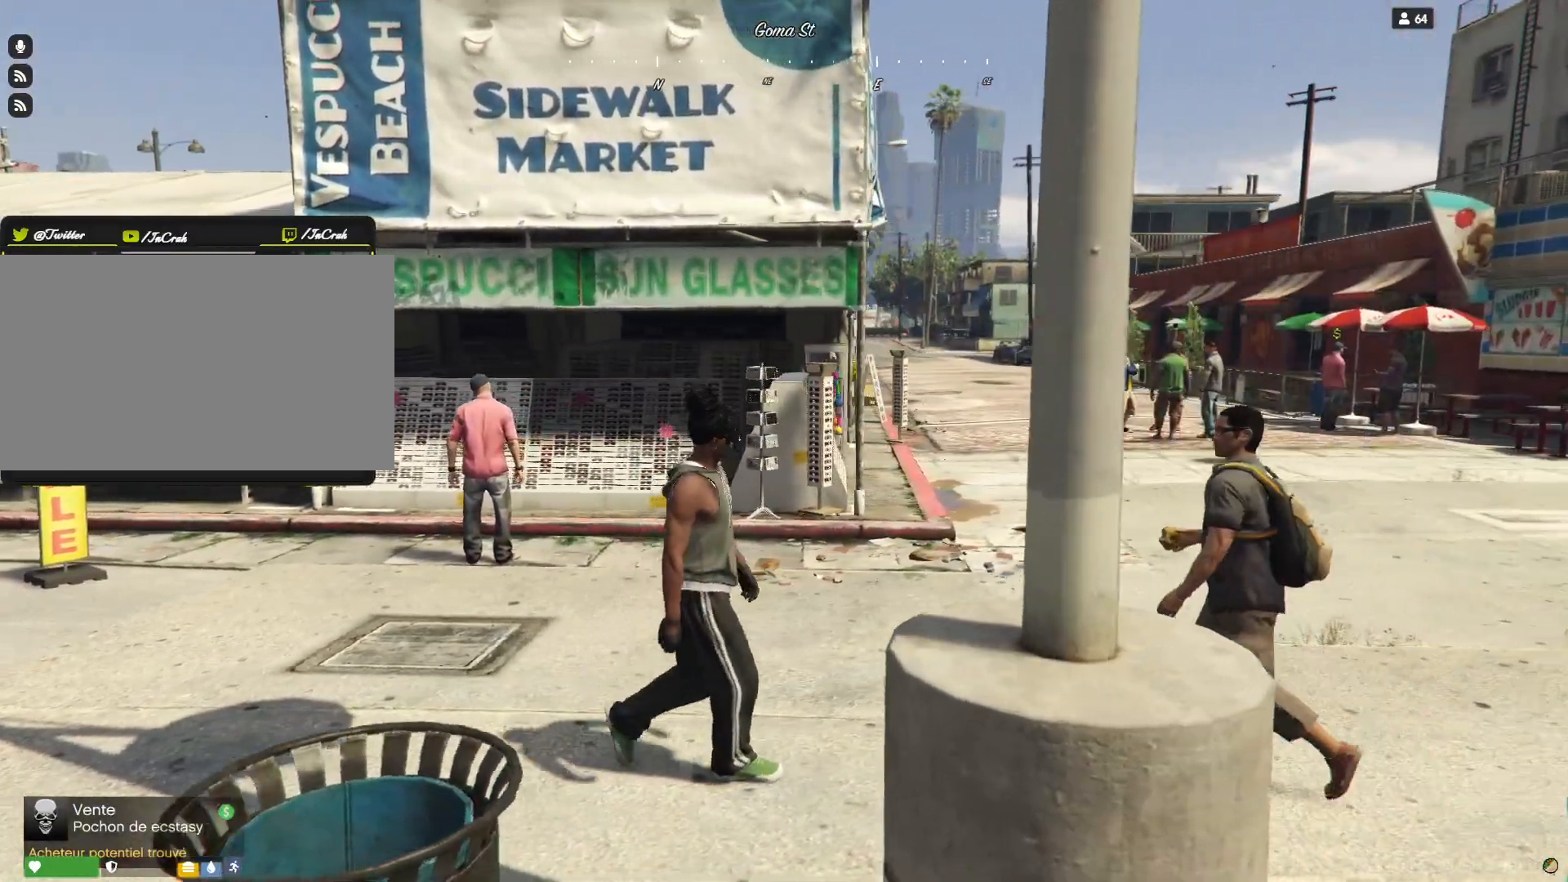
{"keys": ["d"], "events": []}
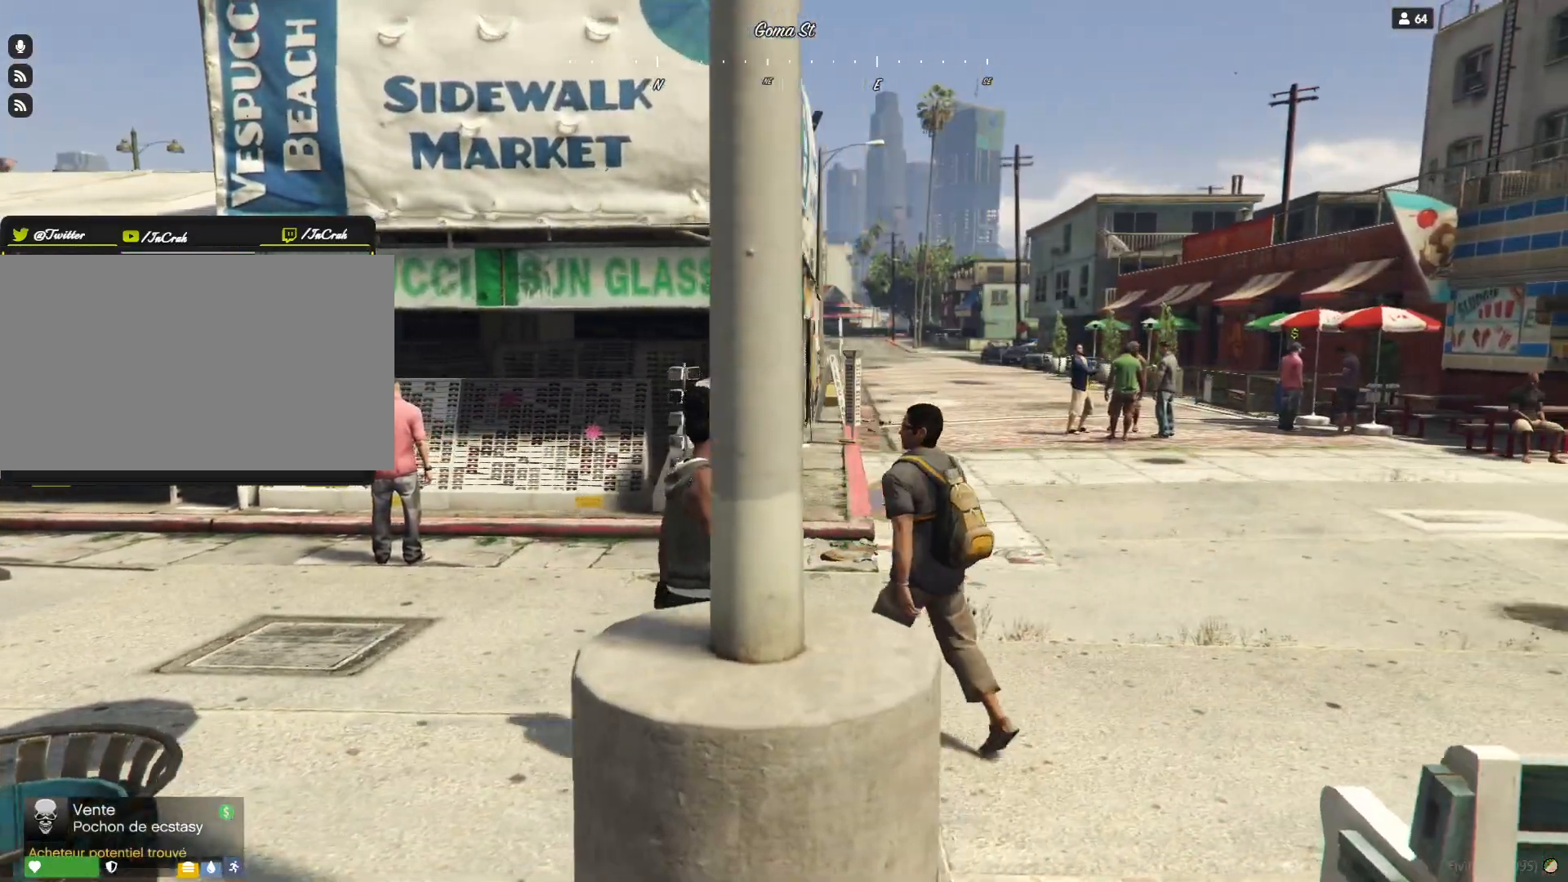
{"keys": ["d"], "events": []}
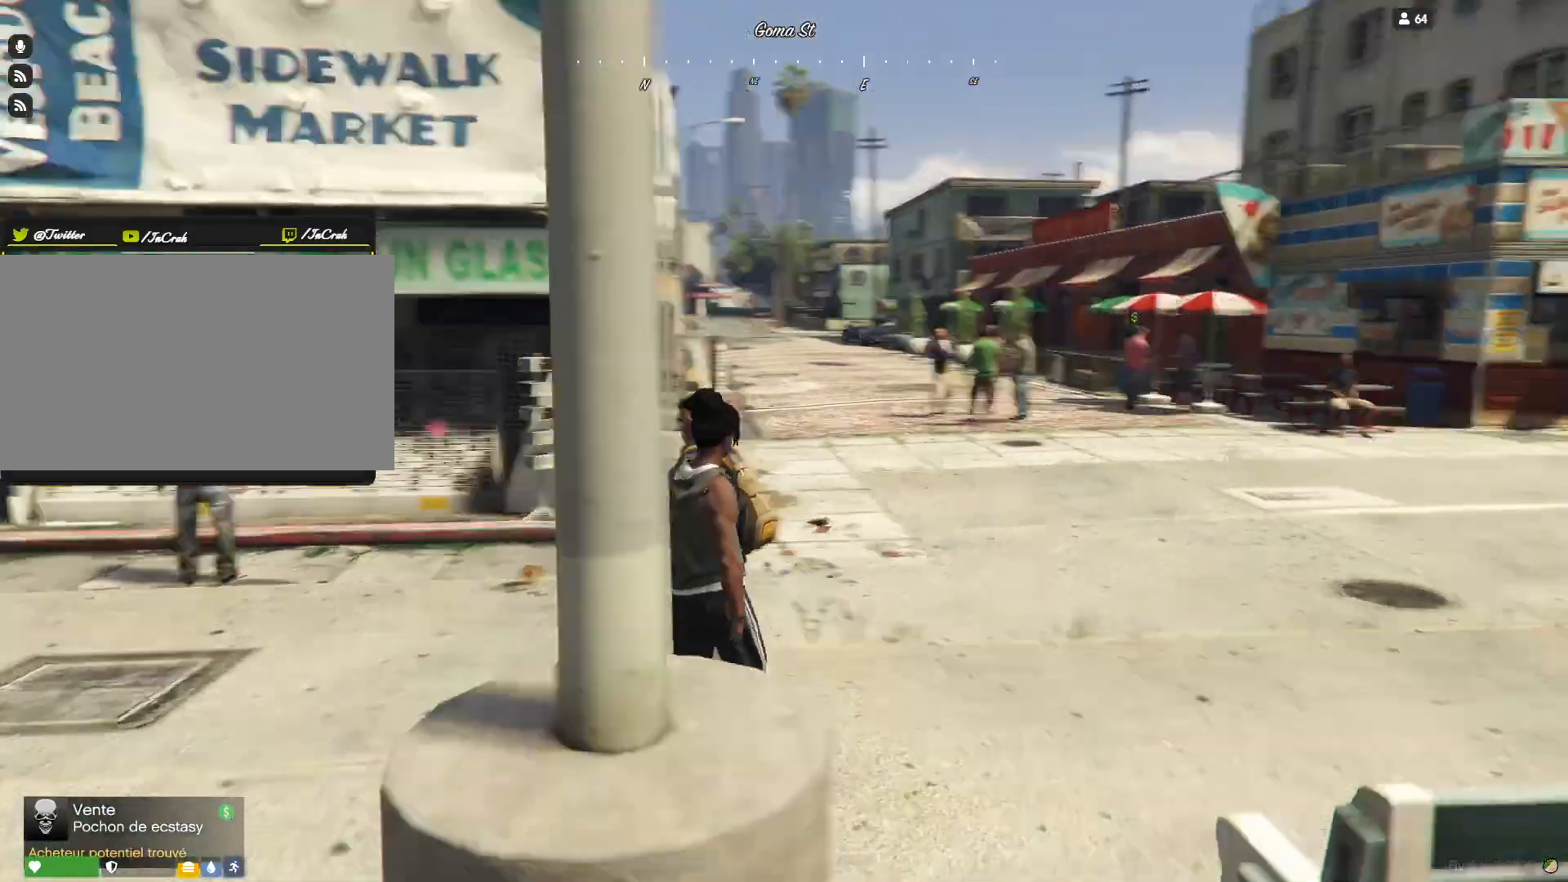
{"keys": [], "events": [[400, "d", "up"]]}
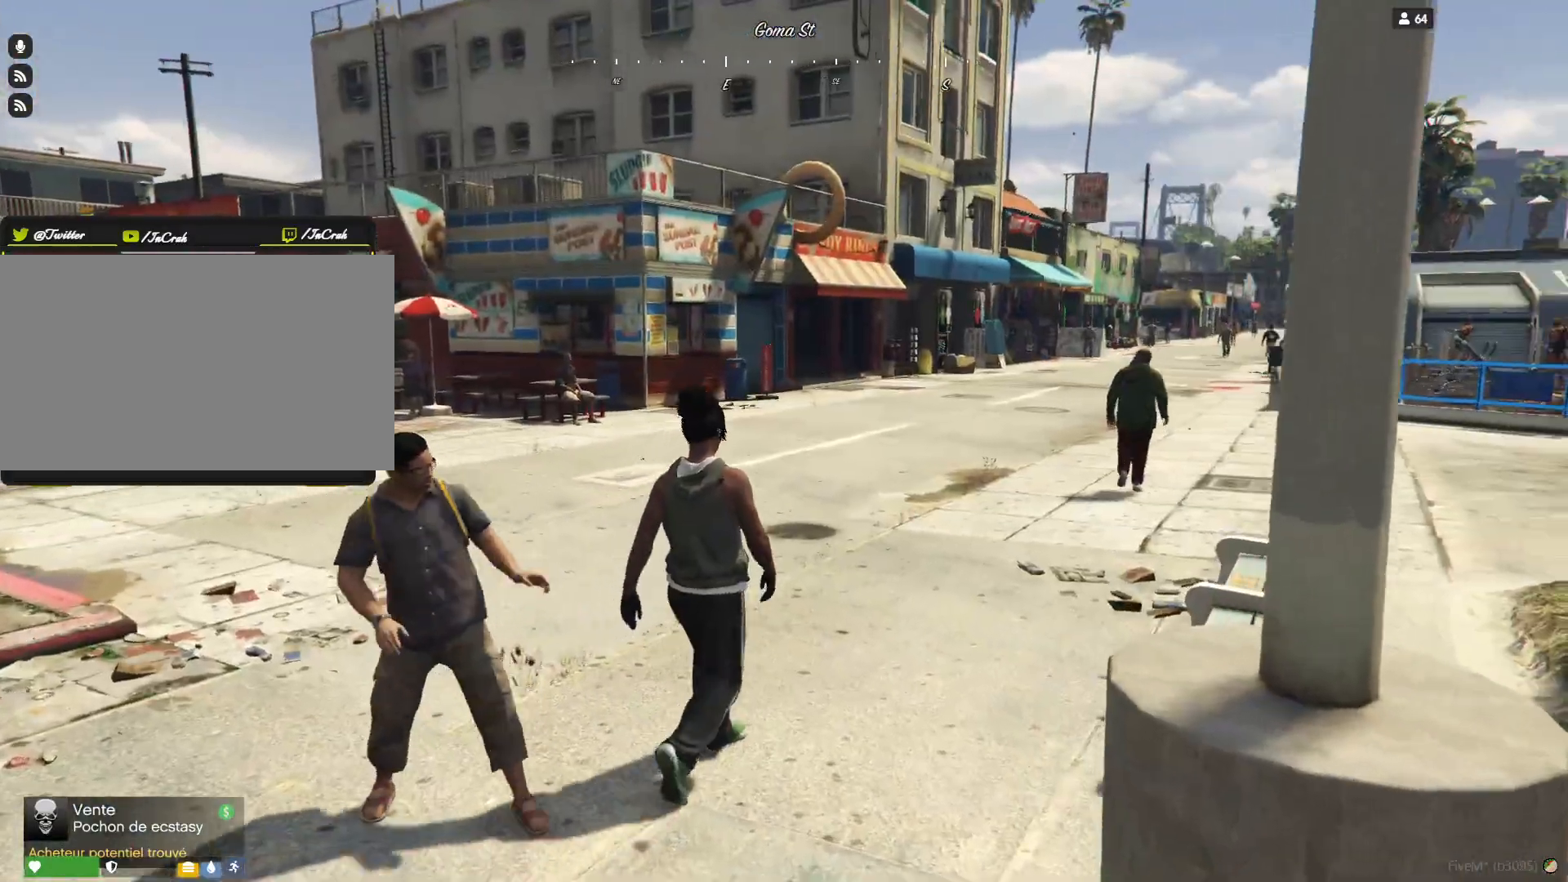
{"keys": [], "events": []}
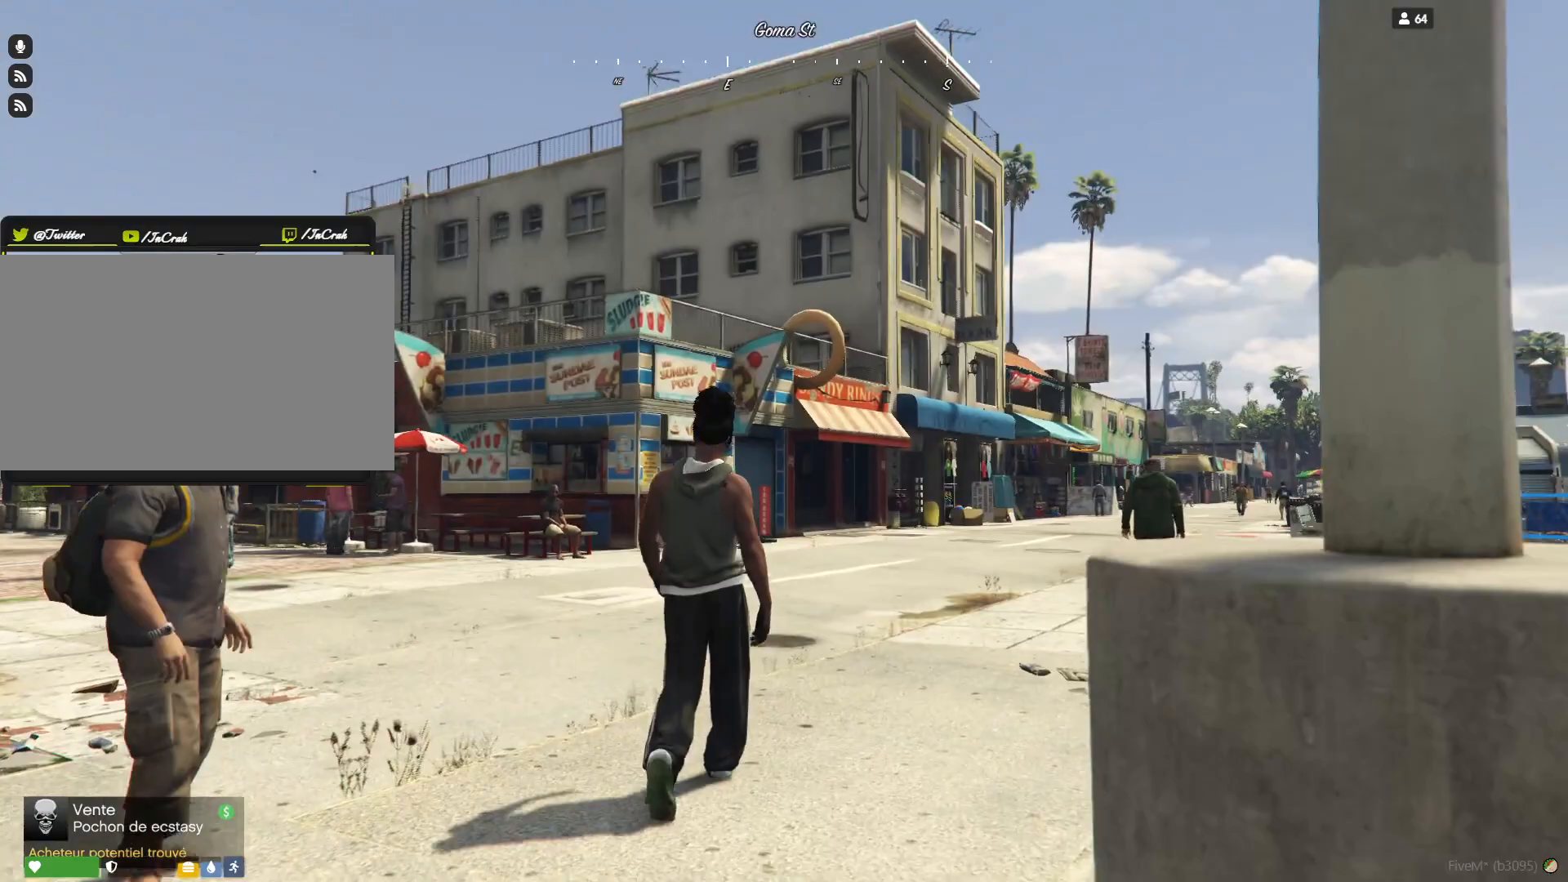
{"keys": [], "events": []}
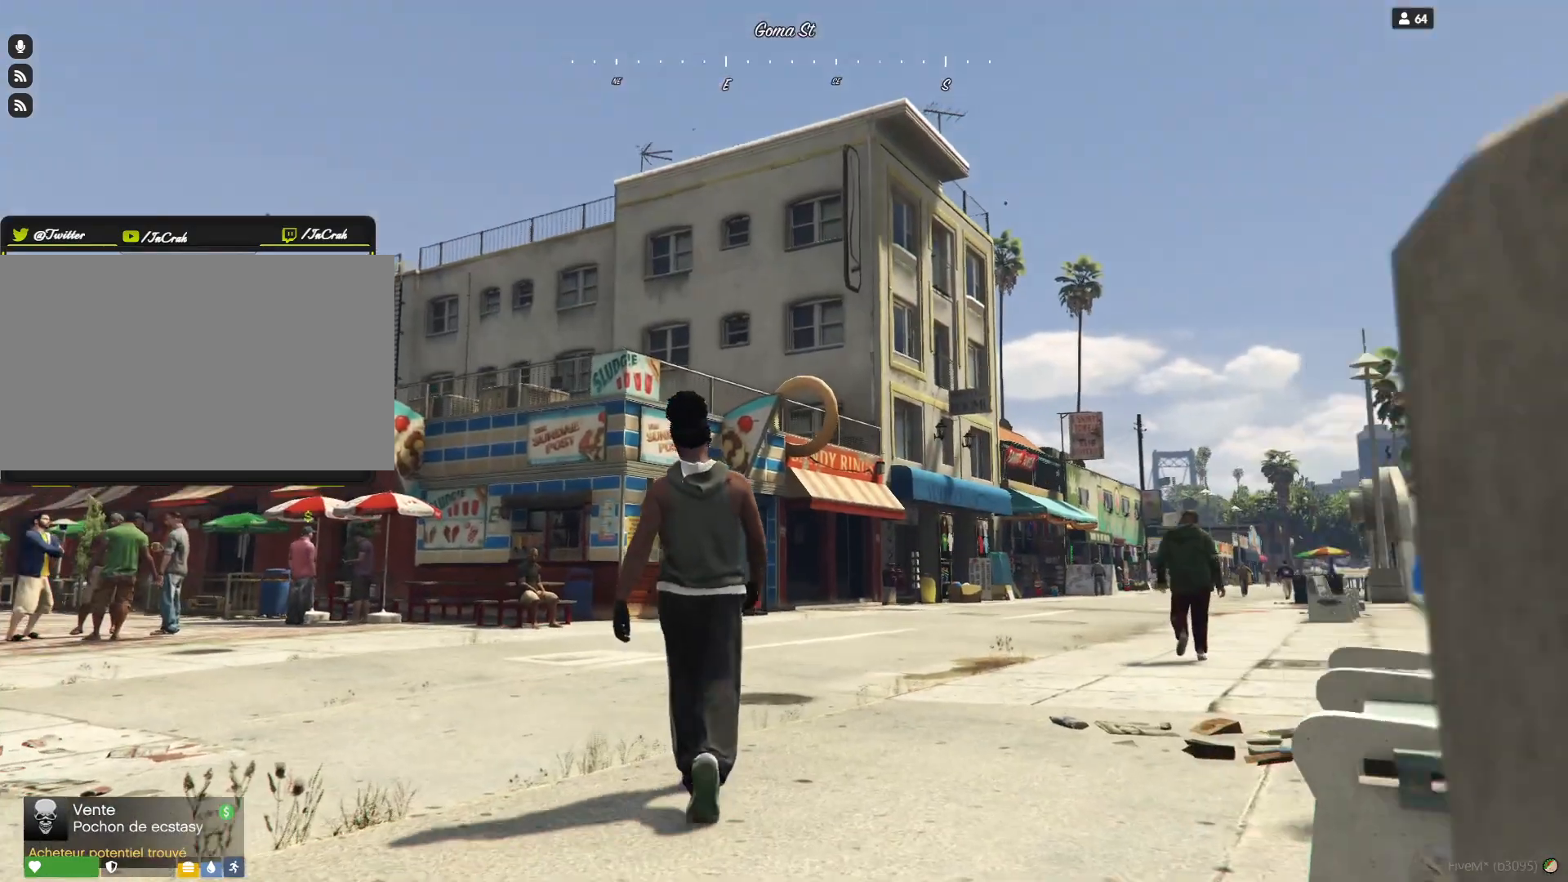
{"keys": [], "events": []}
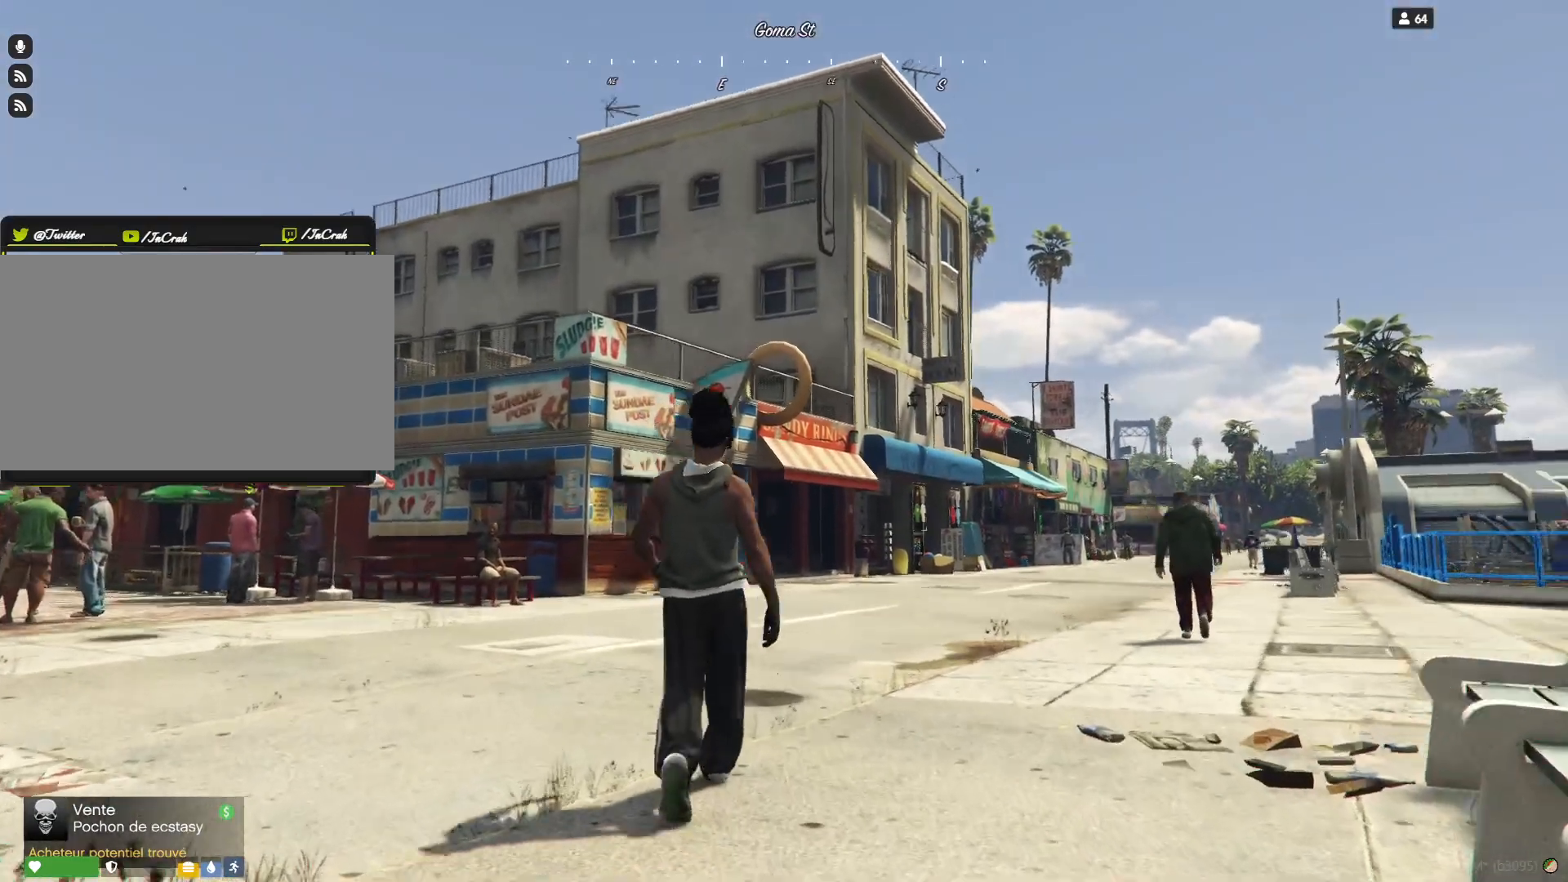
{"keys": [], "events": []}
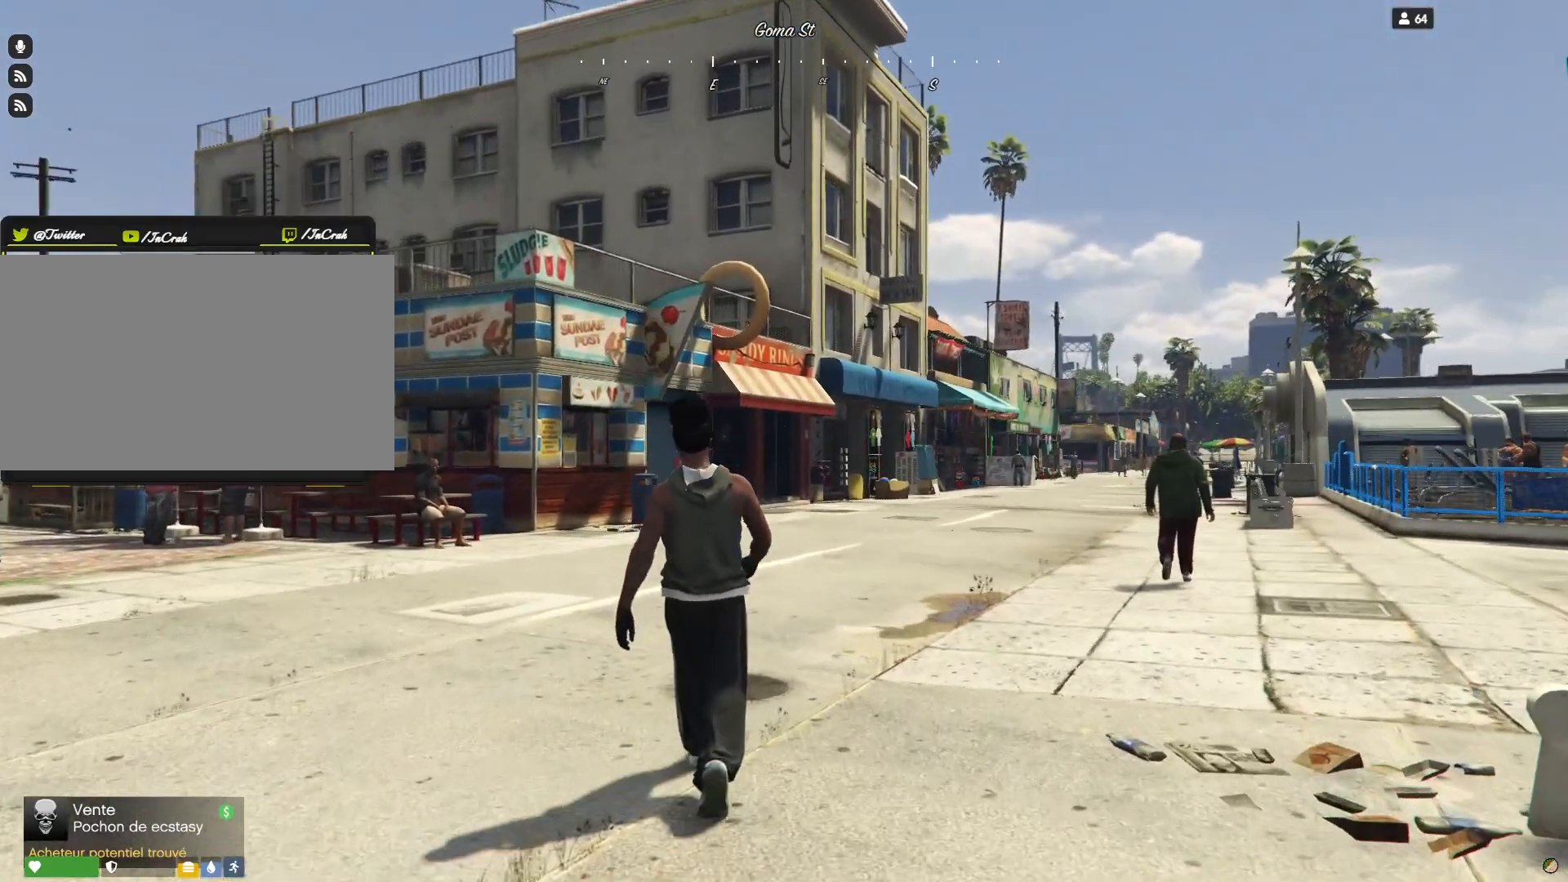
{"keys": [], "events": []}
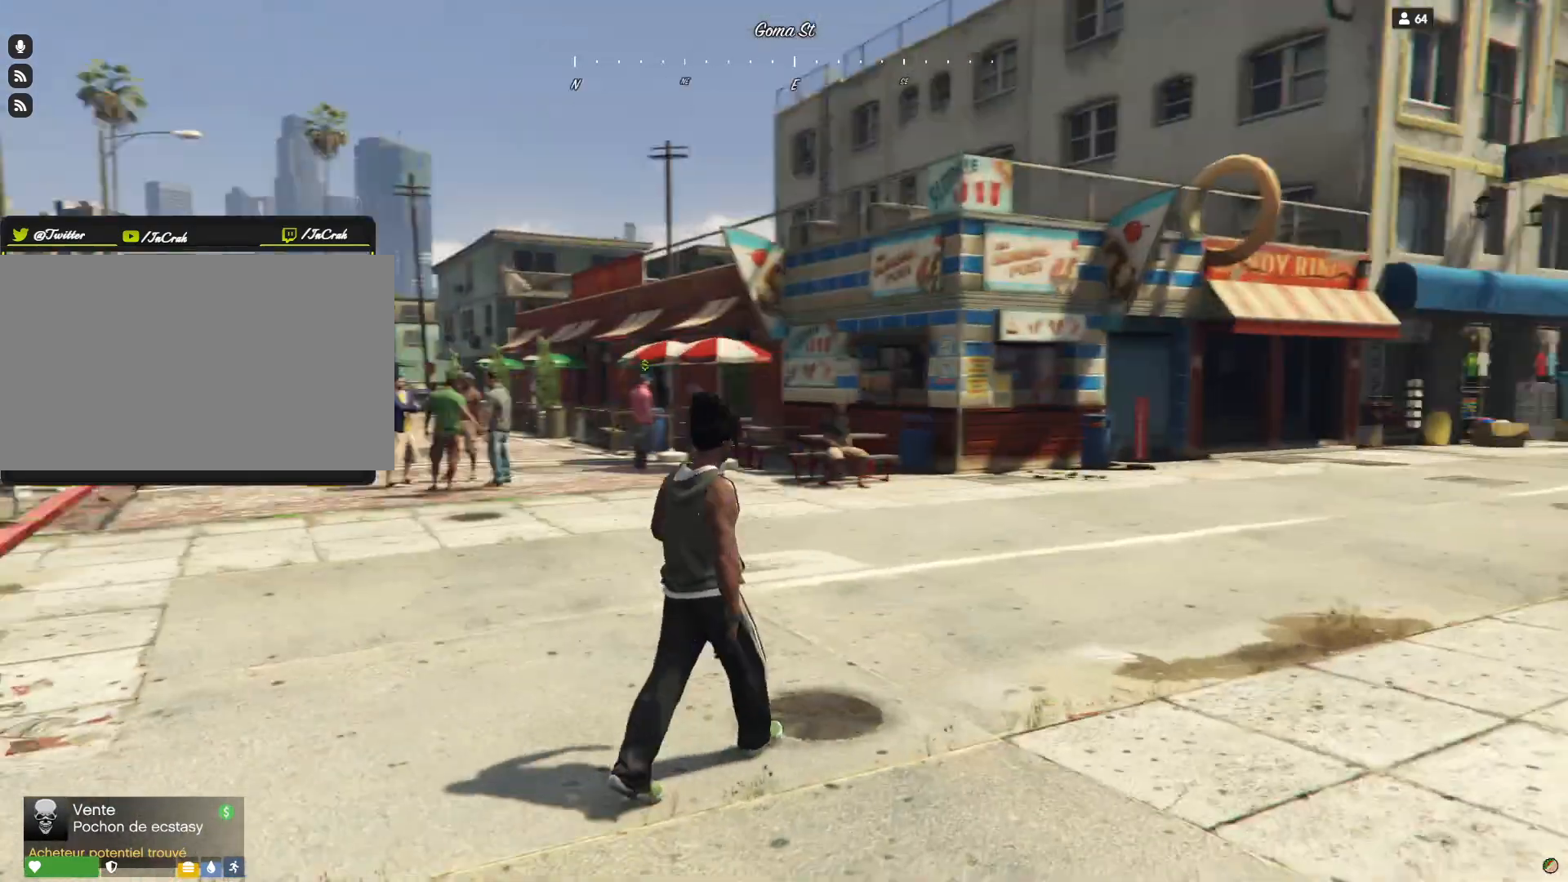
{"keys": ["d"], "events": [[67, "d", "down"]]}
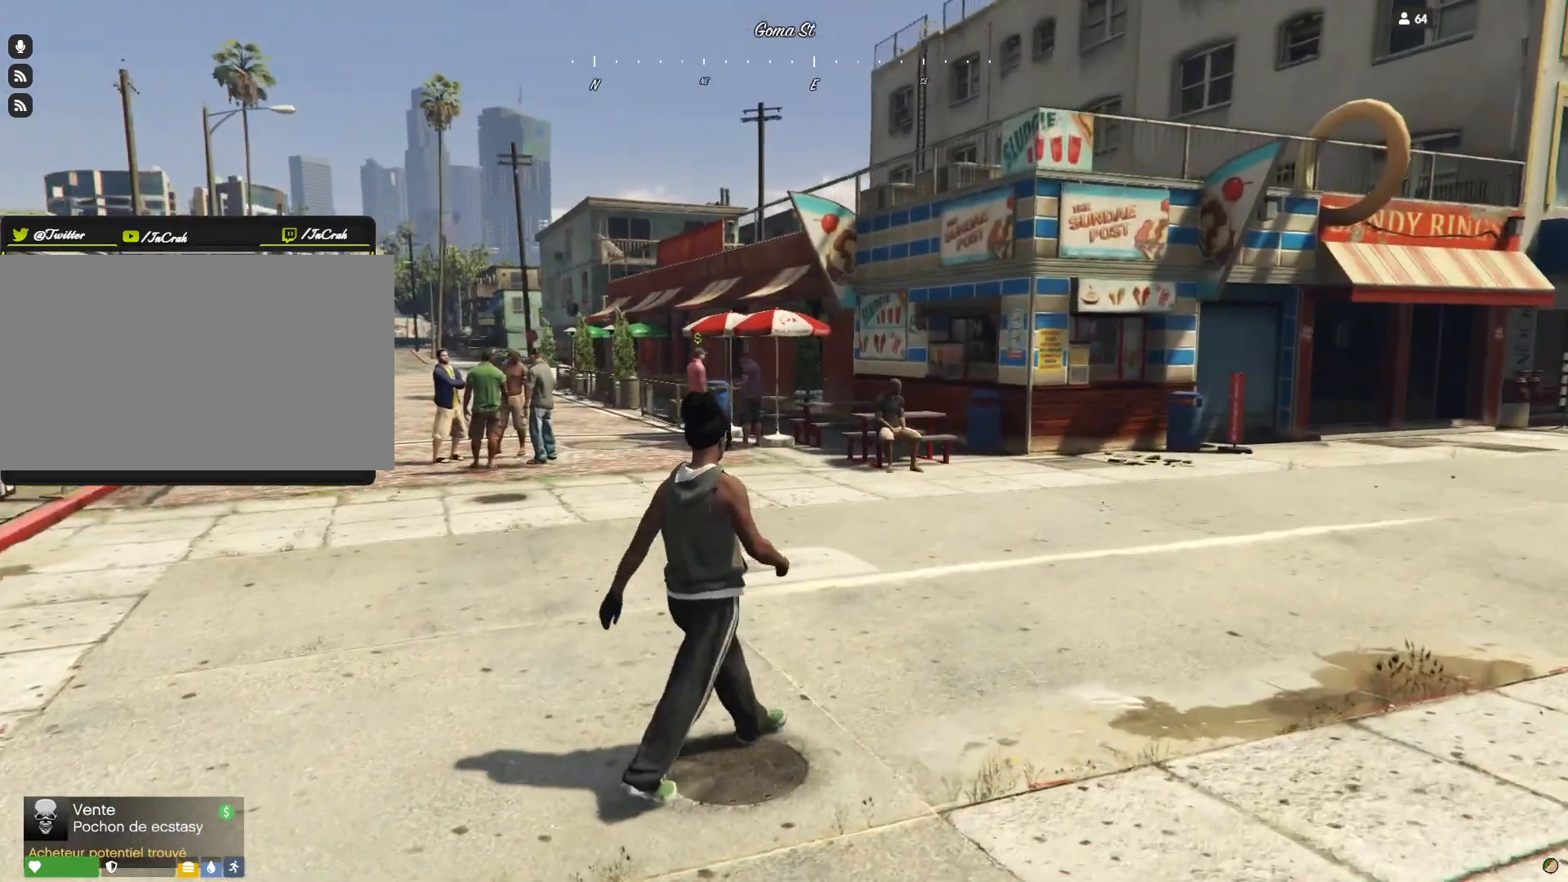
{"keys": ["d"], "events": []}
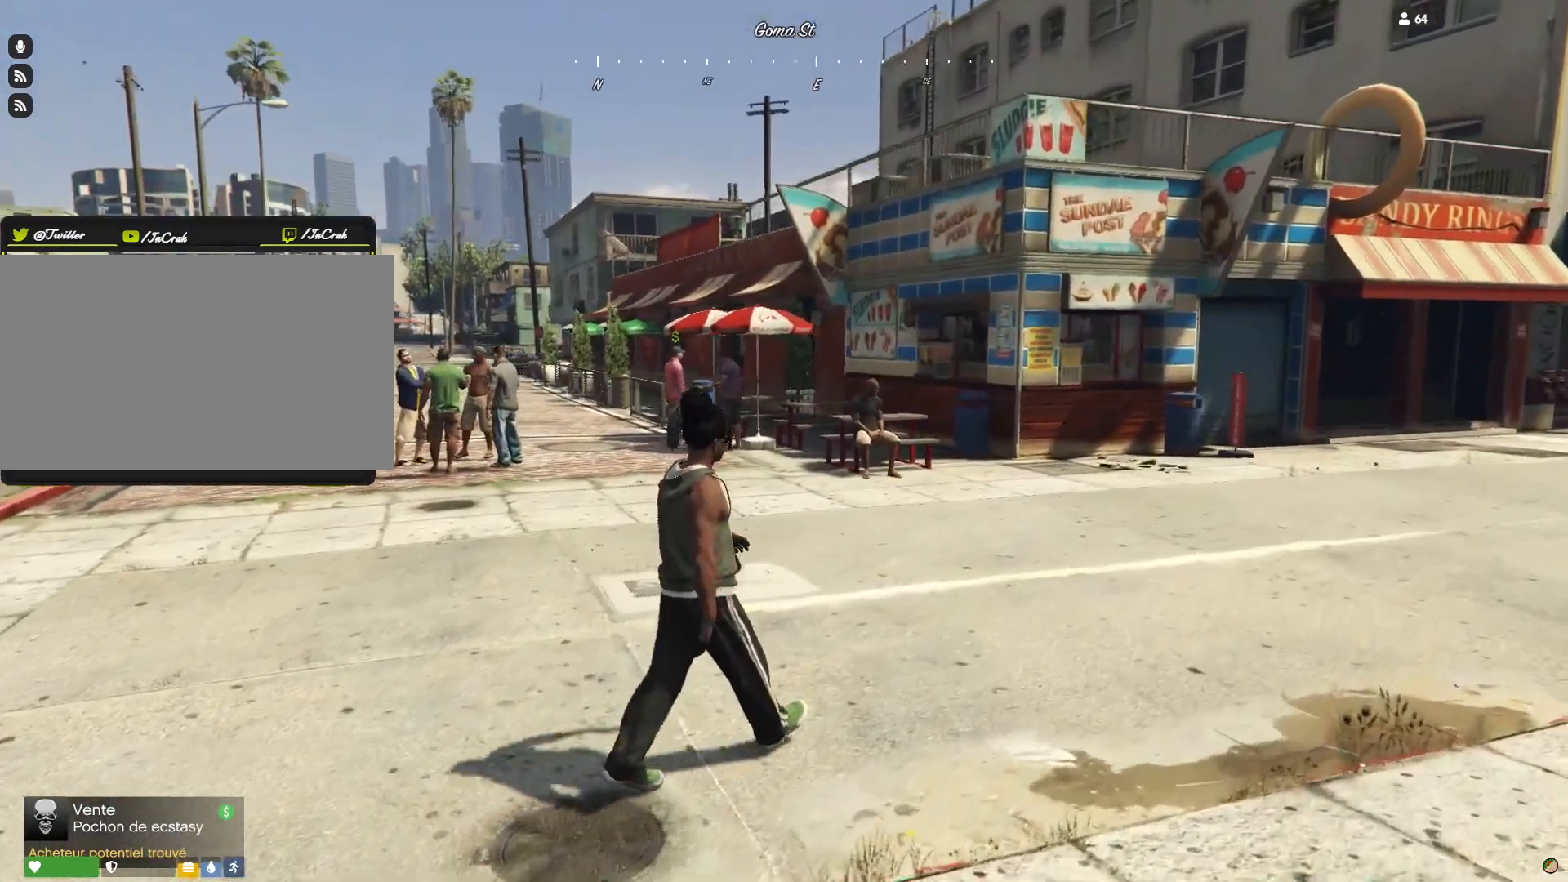
{"keys": ["d"], "events": []}
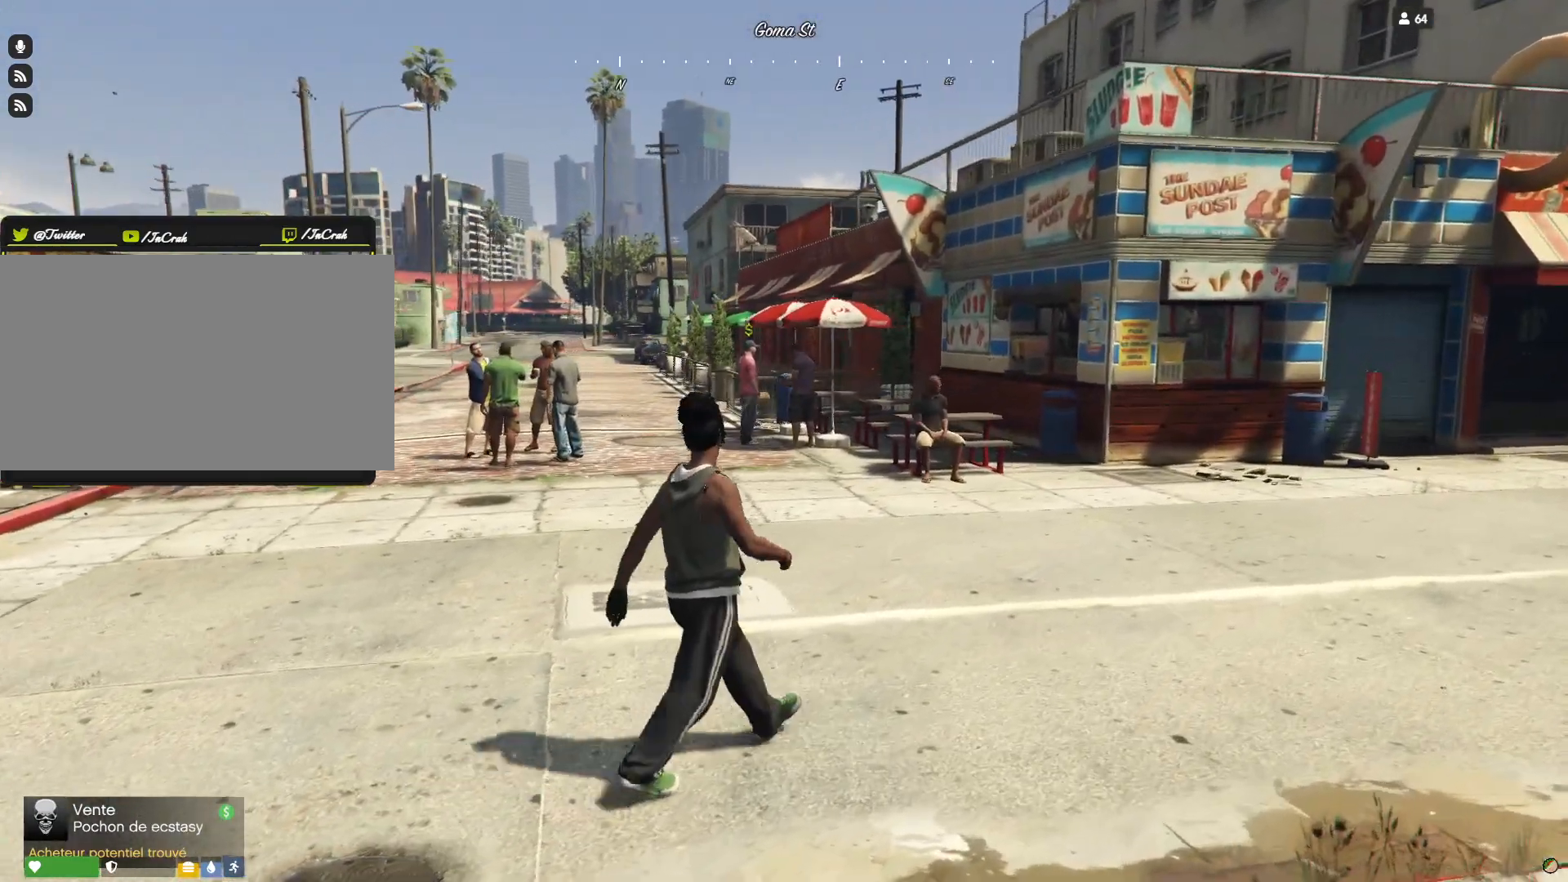
{"keys": [], "events": [[367, "d", "up"]]}
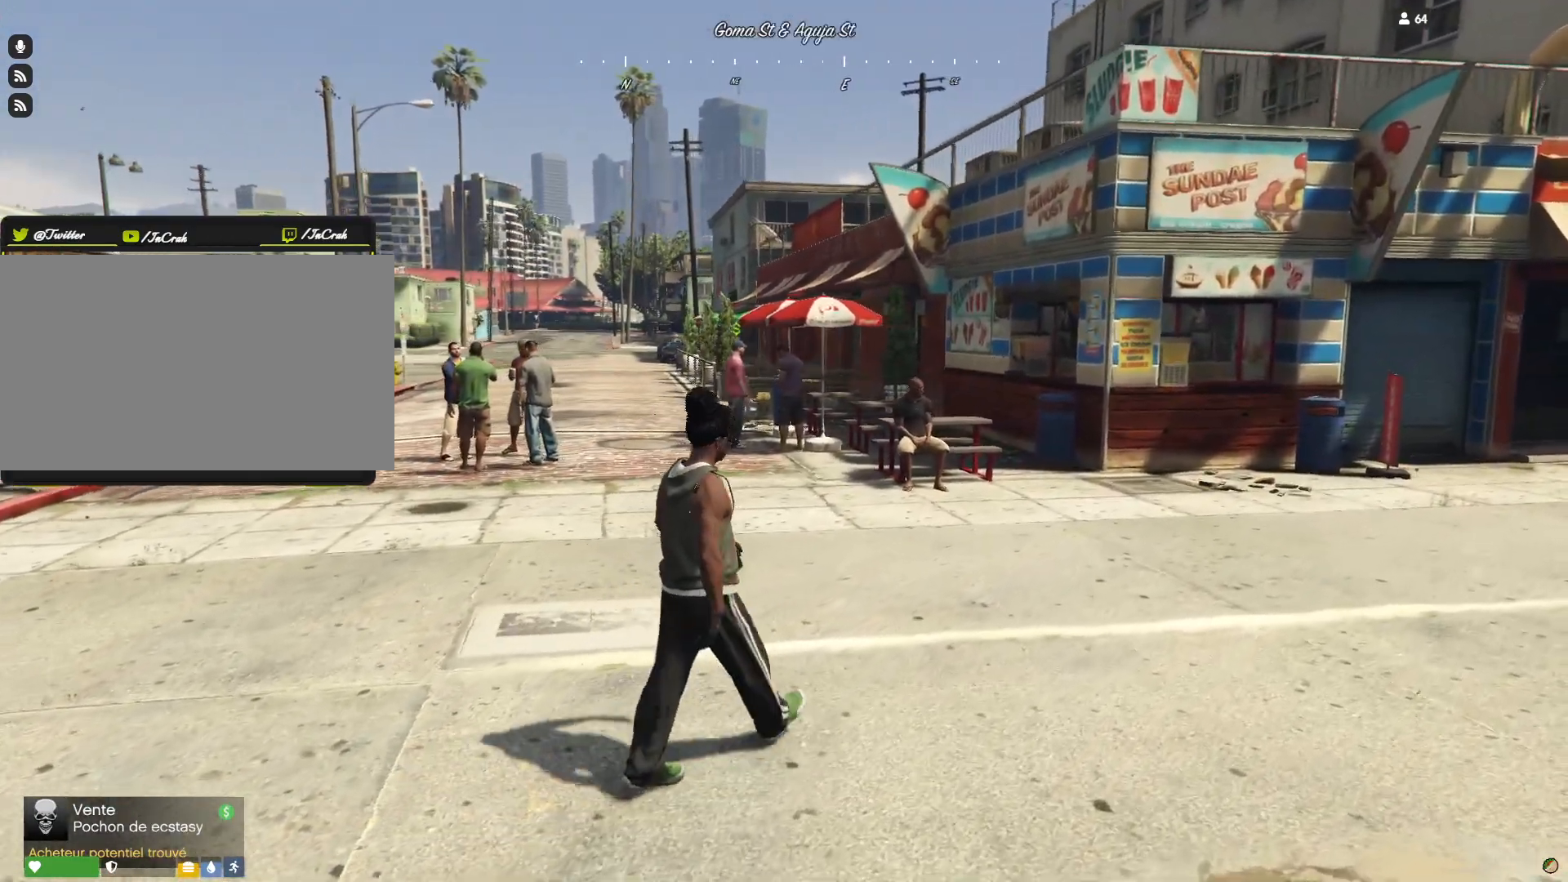
{"keys": ["d"], "events": [[467, "d", "down"]]}
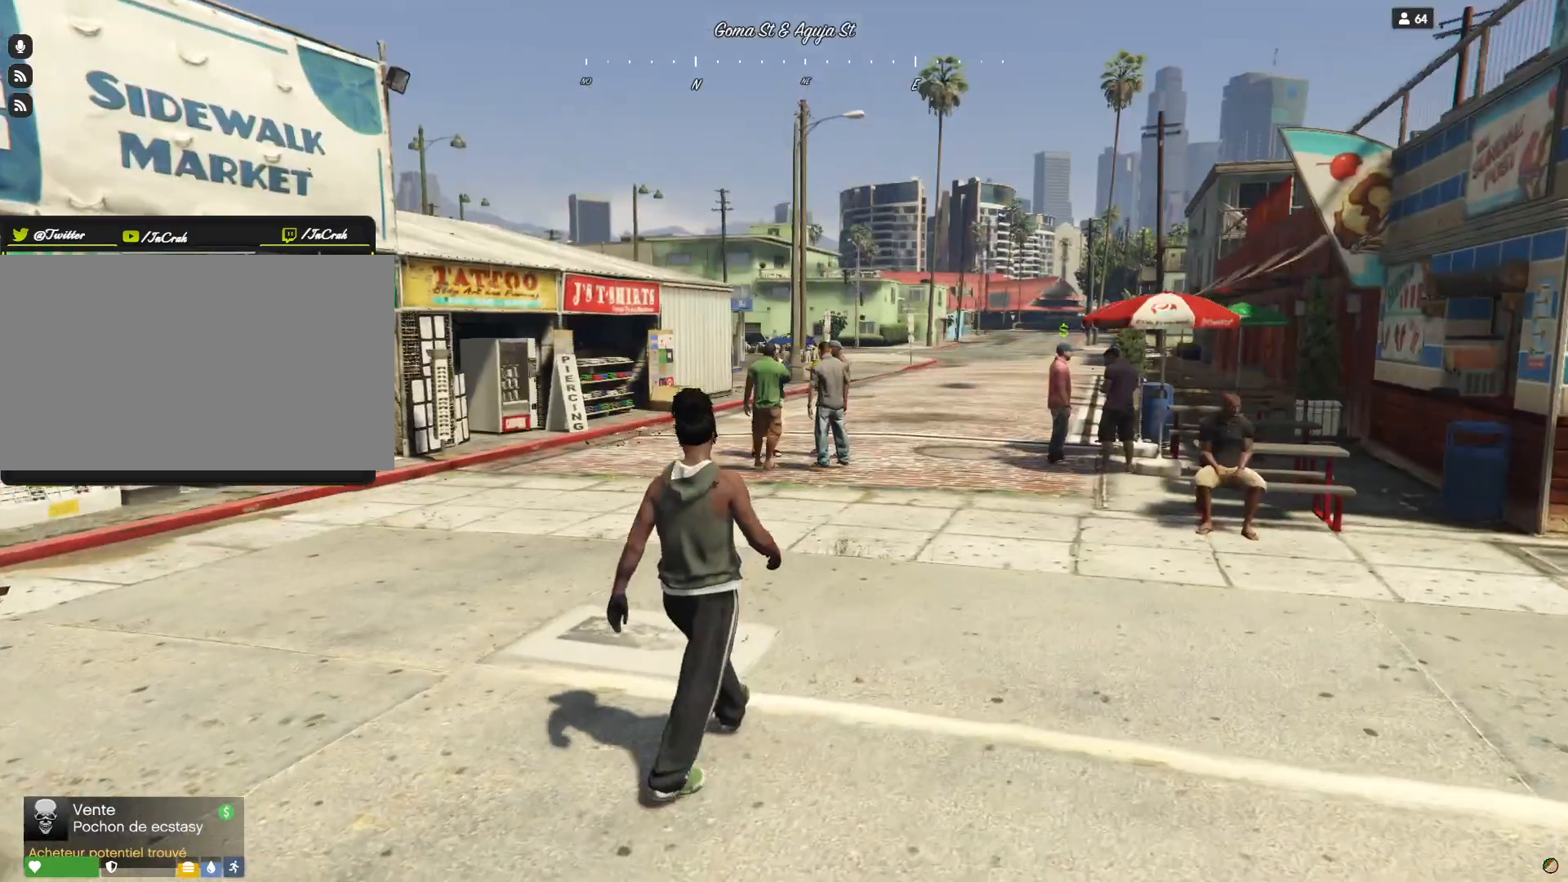
{"keys": ["d"], "events": []}
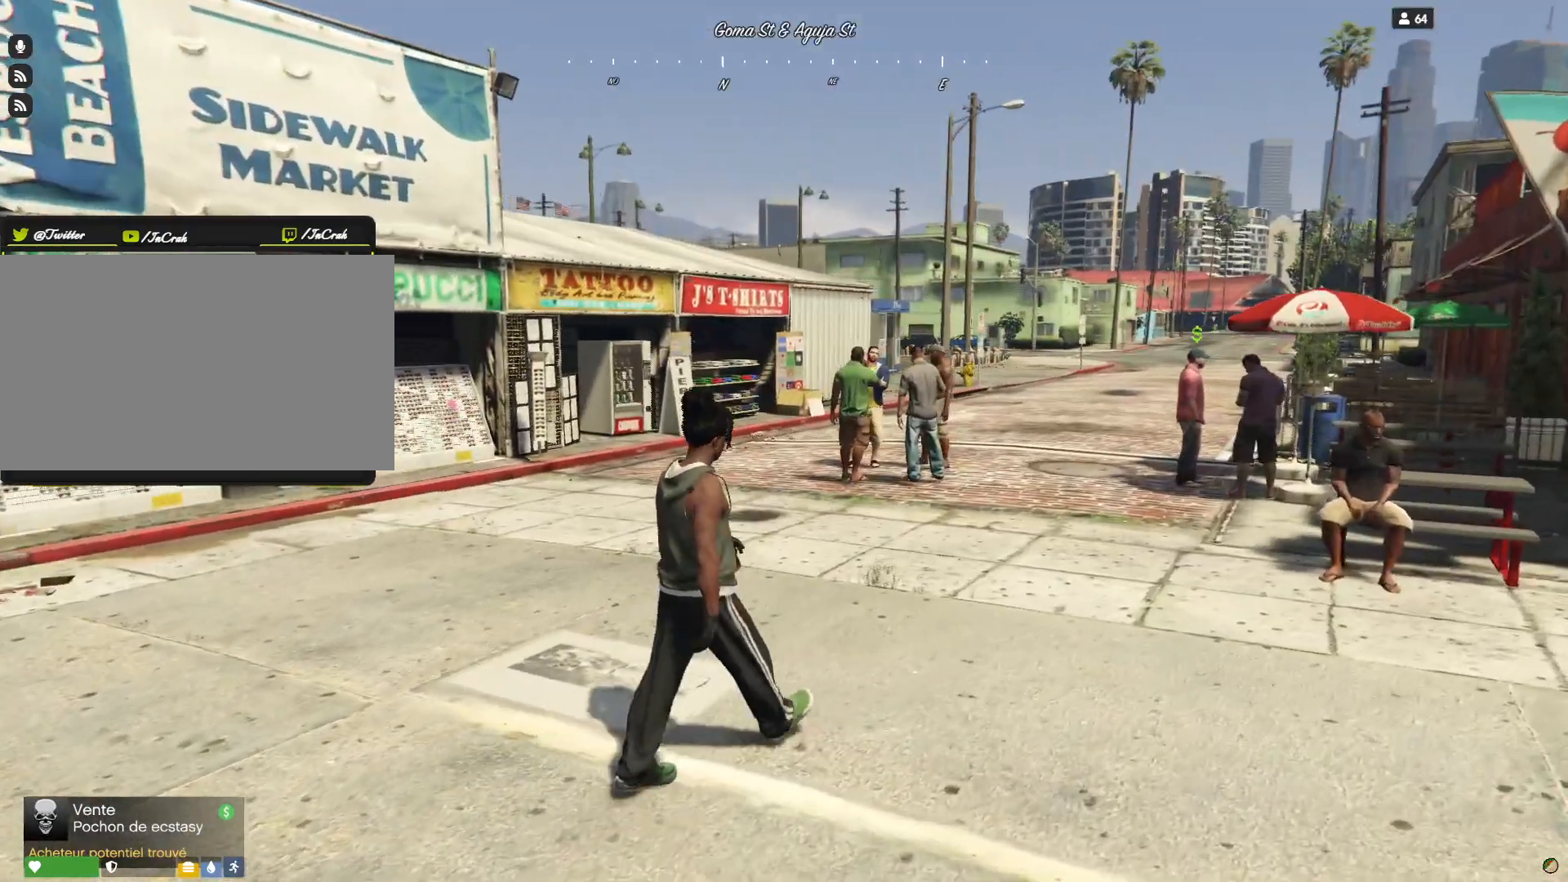
{"keys": ["d"], "events": []}